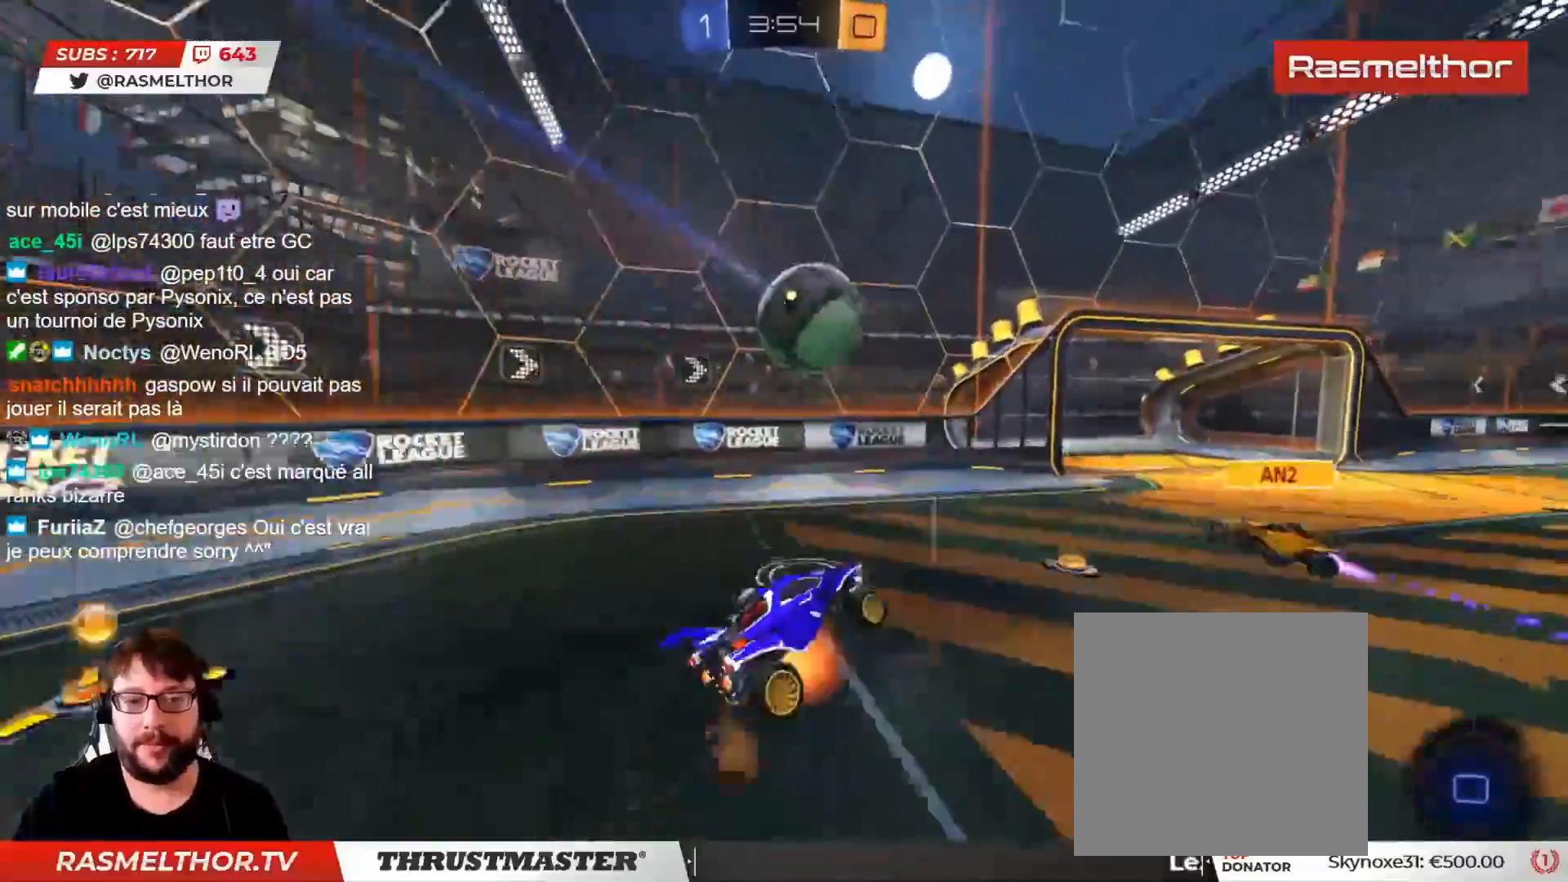
Gameplay with a controller (PlayStation layout); each line is a JSON object with the inputs held at the frame after it. "events" lists button and stick changes between this image and that frame as [ms after this image, input, new state], when the widget could be followed in between. Not read: L1 R1.
{"buttons": ["L2"], "left_stick": "up", "right_stick": "center", "events": [[33, "CROSS", "up"], [33, "left_stick", "down-left"], [133, "left_stick", "left"], [167, "TRIANGLE", "down"], [200, "CIRCLE", "up"], [233, "TRIANGLE", "up"], [300, "left_stick", "up-left"], [317, "L3", "up"], [317, "R2", "up"], [450, "left_stick", "center"], [500, "left_stick", "up"]]}
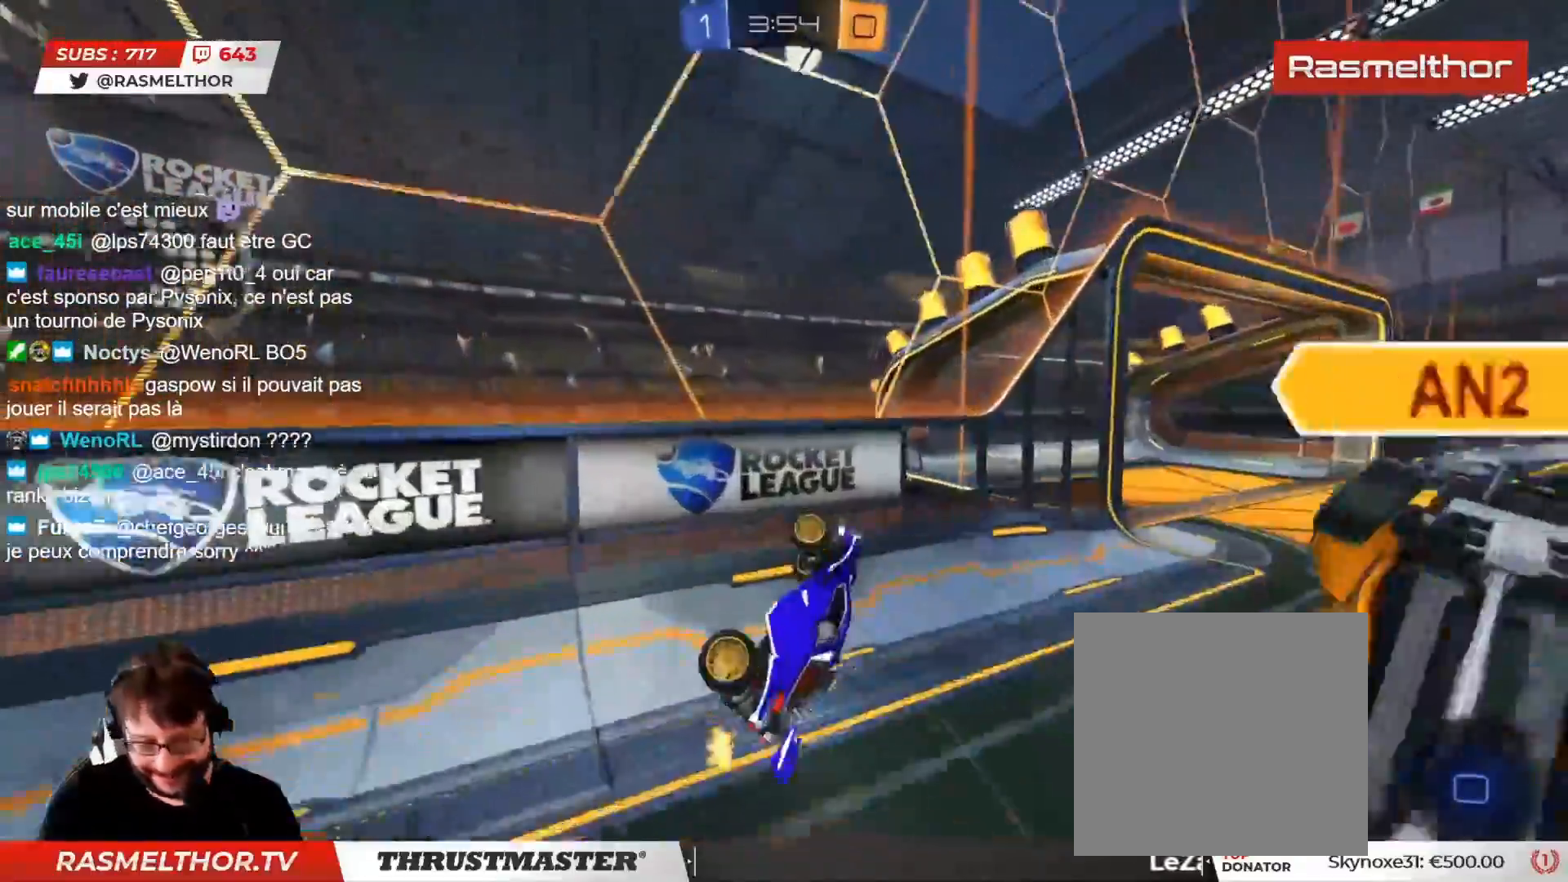
{"buttons": ["R2"], "left_stick": "right", "right_stick": "center", "events": [[83, "L2", "up"], [83, "left_stick", "up-right"], [150, "R2", "down"], [200, "TRIANGLE", "down"], [200, "left_stick", "right"], [267, "TRIANGLE", "up"]]}
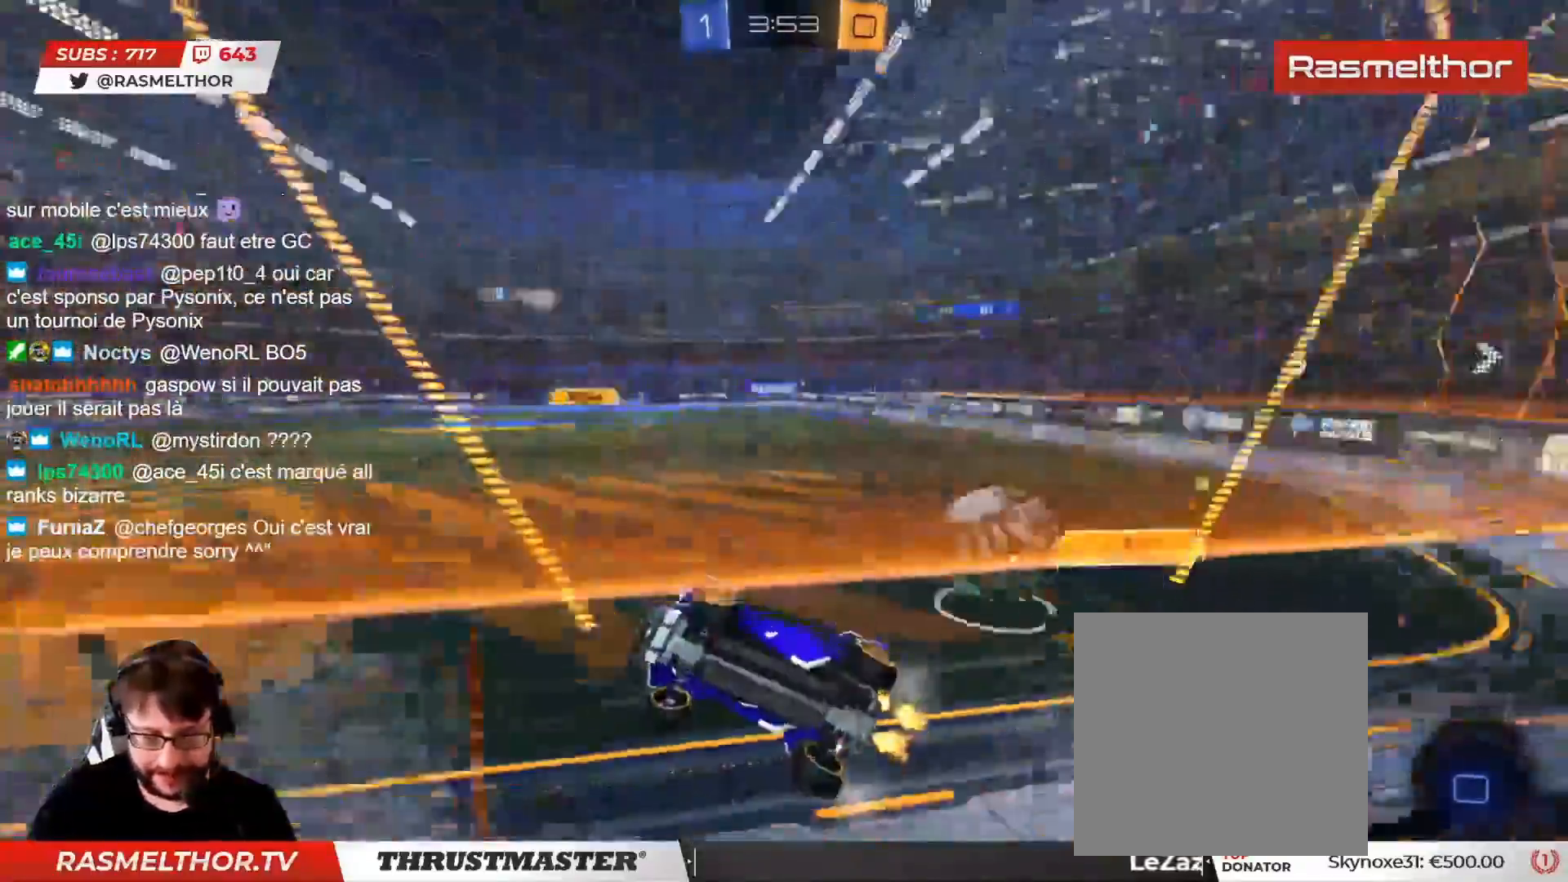
{"buttons": ["R2"], "left_stick": "down-left", "right_stick": "center", "events": [[167, "CIRCLE", "down"], [200, "CROSS", "down"], [233, "left_stick", "down"], [300, "L2", "down"], [317, "CROSS", "up"], [317, "left_stick", "down-left"], [367, "TRIANGLE", "down"], [433, "CIRCLE", "up"], [450, "TRIANGLE", "up"], [467, "L2", "up"]]}
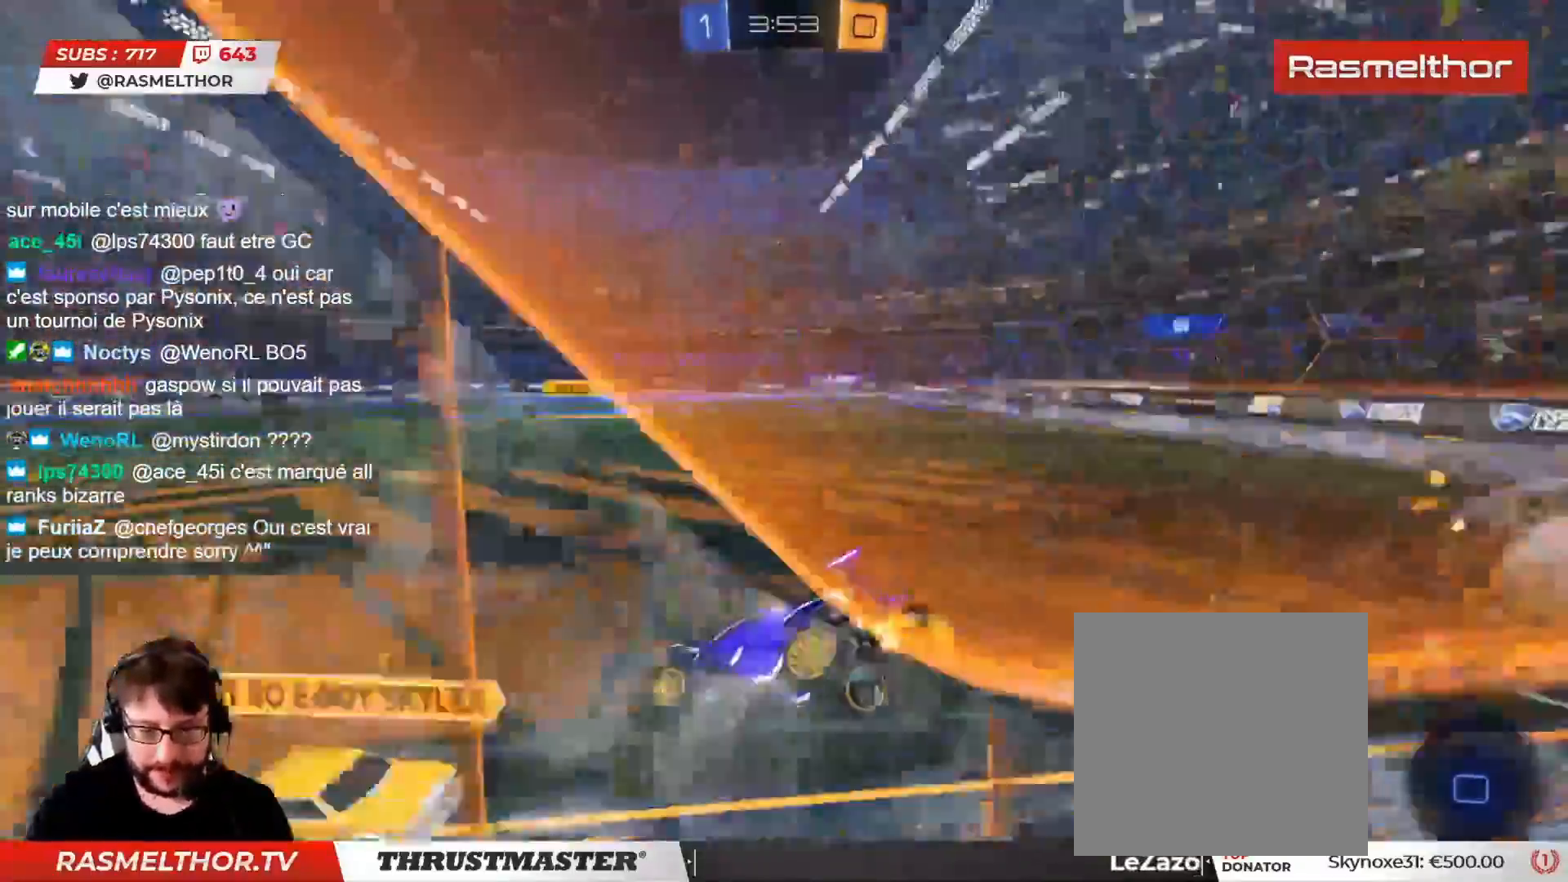
{"buttons": ["L2", "R2"], "left_stick": "up", "right_stick": "center", "events": [[300, "left_stick", "up"], [400, "L2", "down"], [417, "CROSS", "down"], [500, "CROSS", "up"]]}
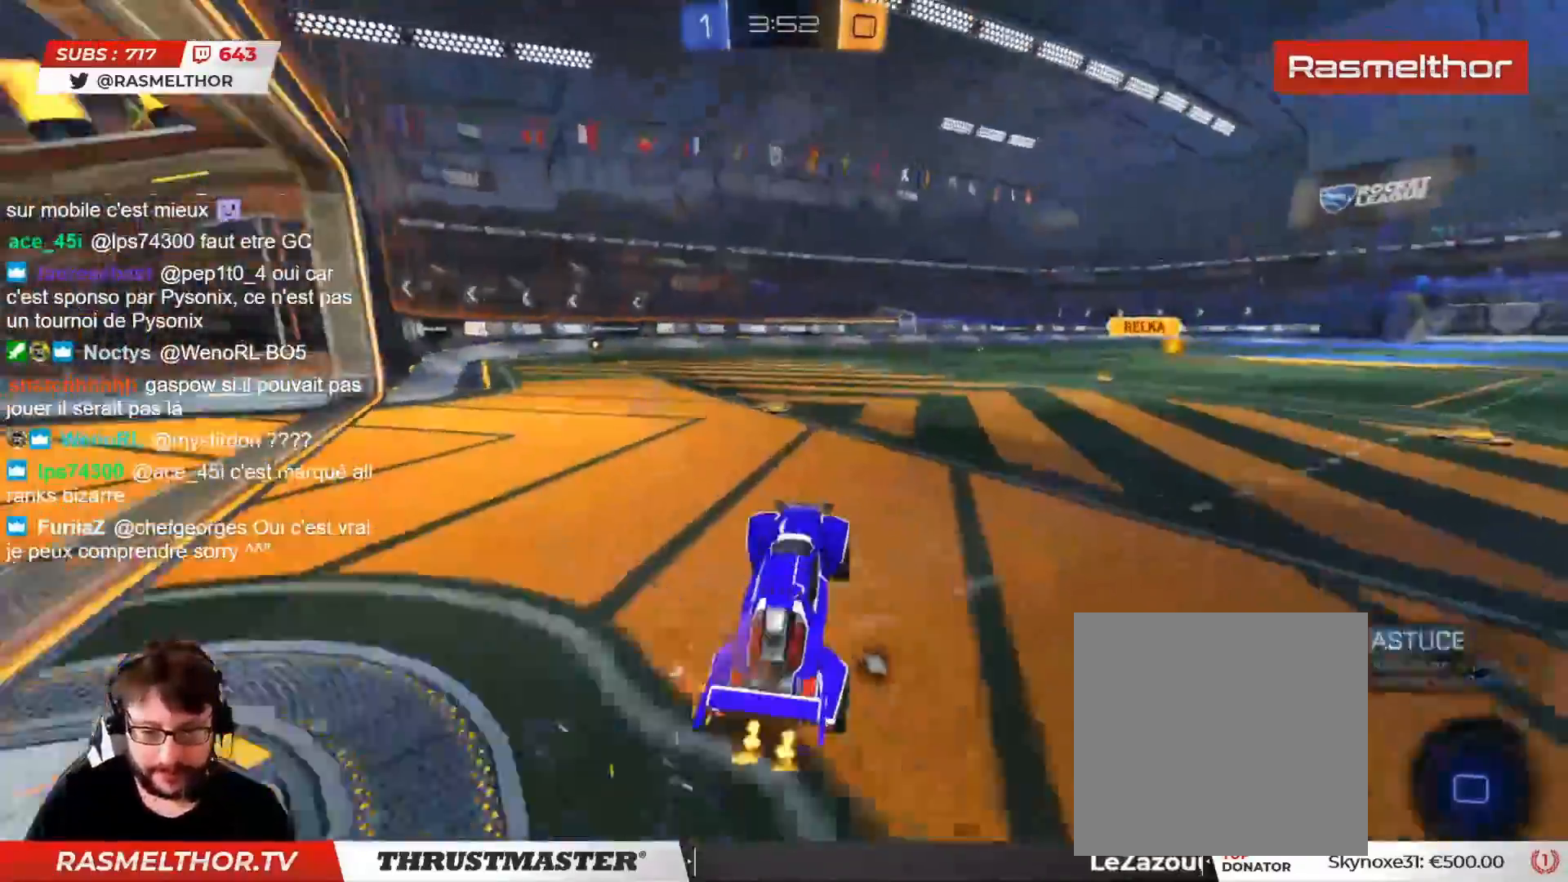
{"buttons": ["R2"], "left_stick": "up-left", "right_stick": "center", "events": [[100, "L2", "up"], [183, "left_stick", "center"], [350, "left_stick", "up-left"]]}
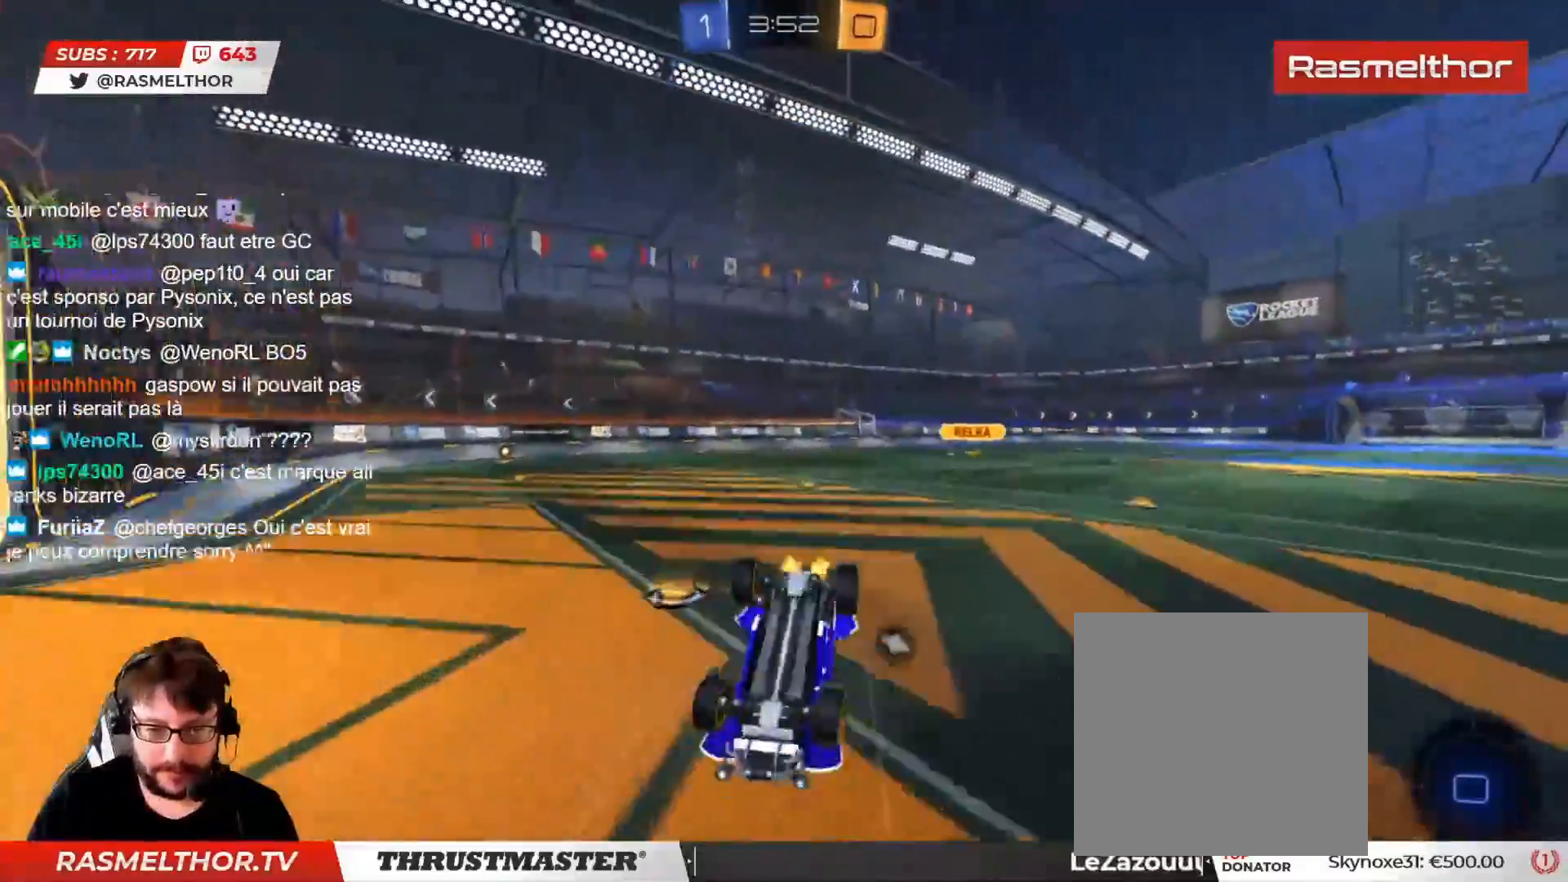
{"buttons": ["R2"], "left_stick": "up", "right_stick": "center", "events": [[283, "left_stick", "up"]]}
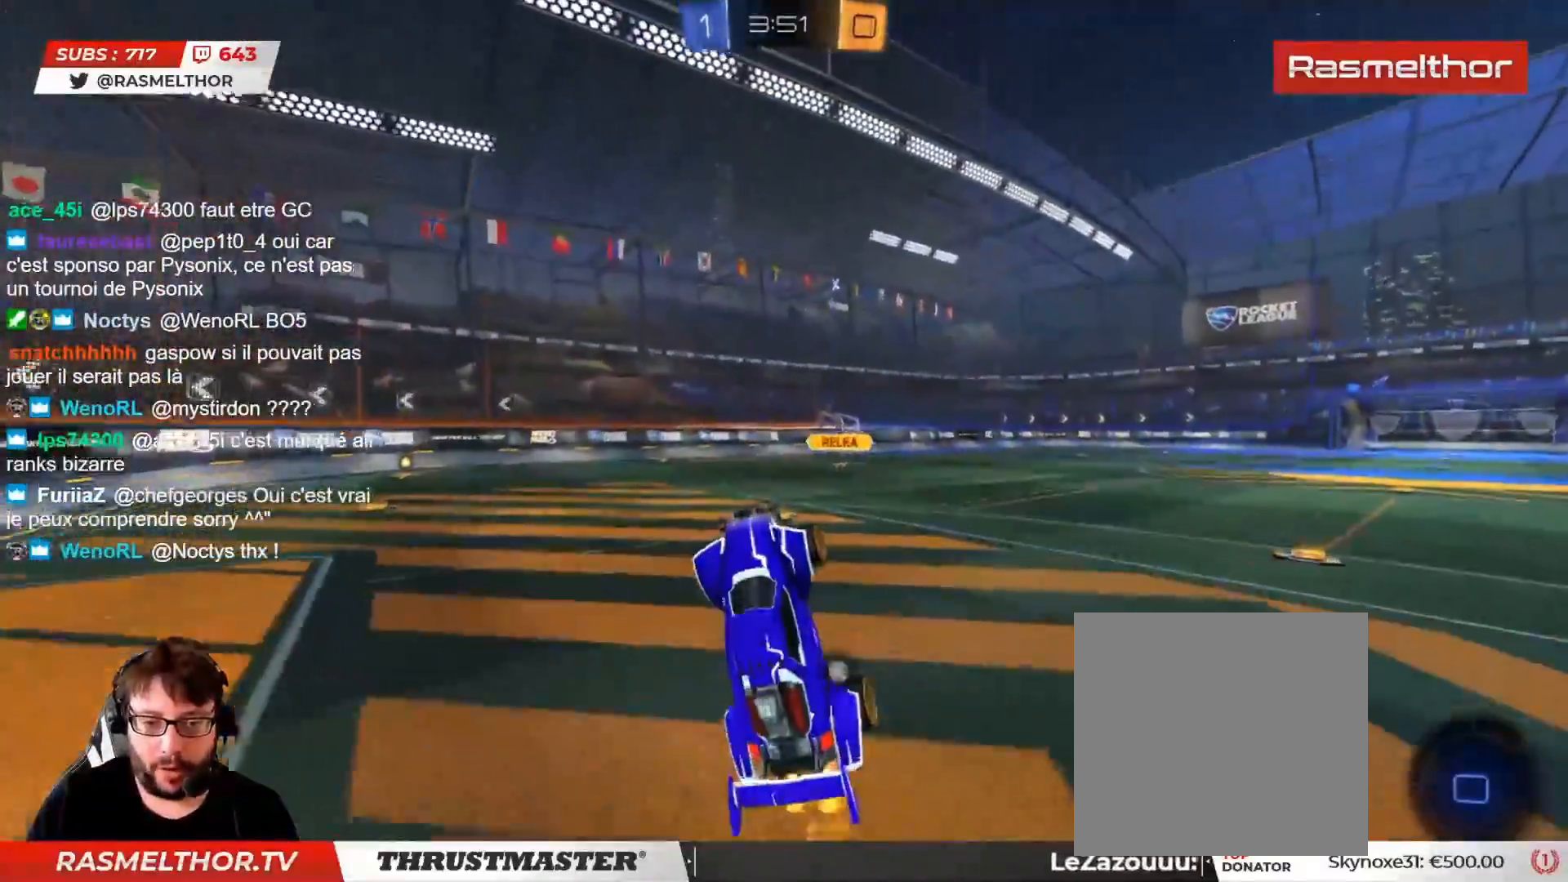
{"buttons": ["CIRCLE", "R2"], "left_stick": "center", "right_stick": "center", "events": [[133, "left_stick", "right"], [200, "left_stick", "center"], [250, "CIRCLE", "down"], [317, "left_stick", "left"], [467, "left_stick", "center"]]}
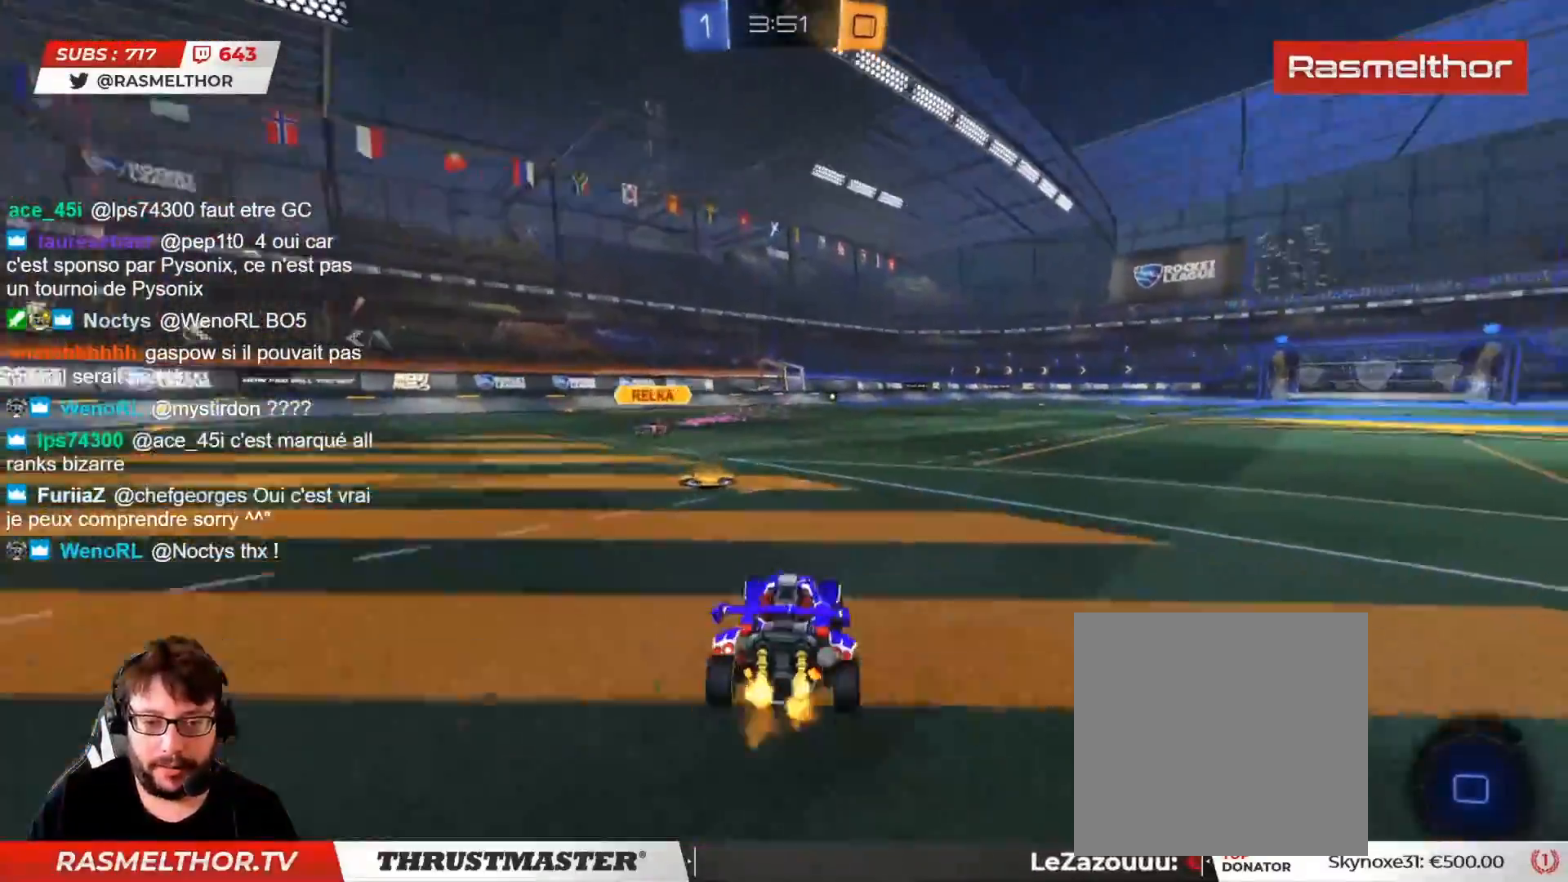
{"buttons": ["CIRCLE", "L2", "R2"], "left_stick": "up-right", "right_stick": "center", "events": [[217, "left_stick", "left"], [350, "CROSS", "down"], [400, "L2", "down"], [417, "left_stick", "up-right"], [483, "CROSS", "up"]]}
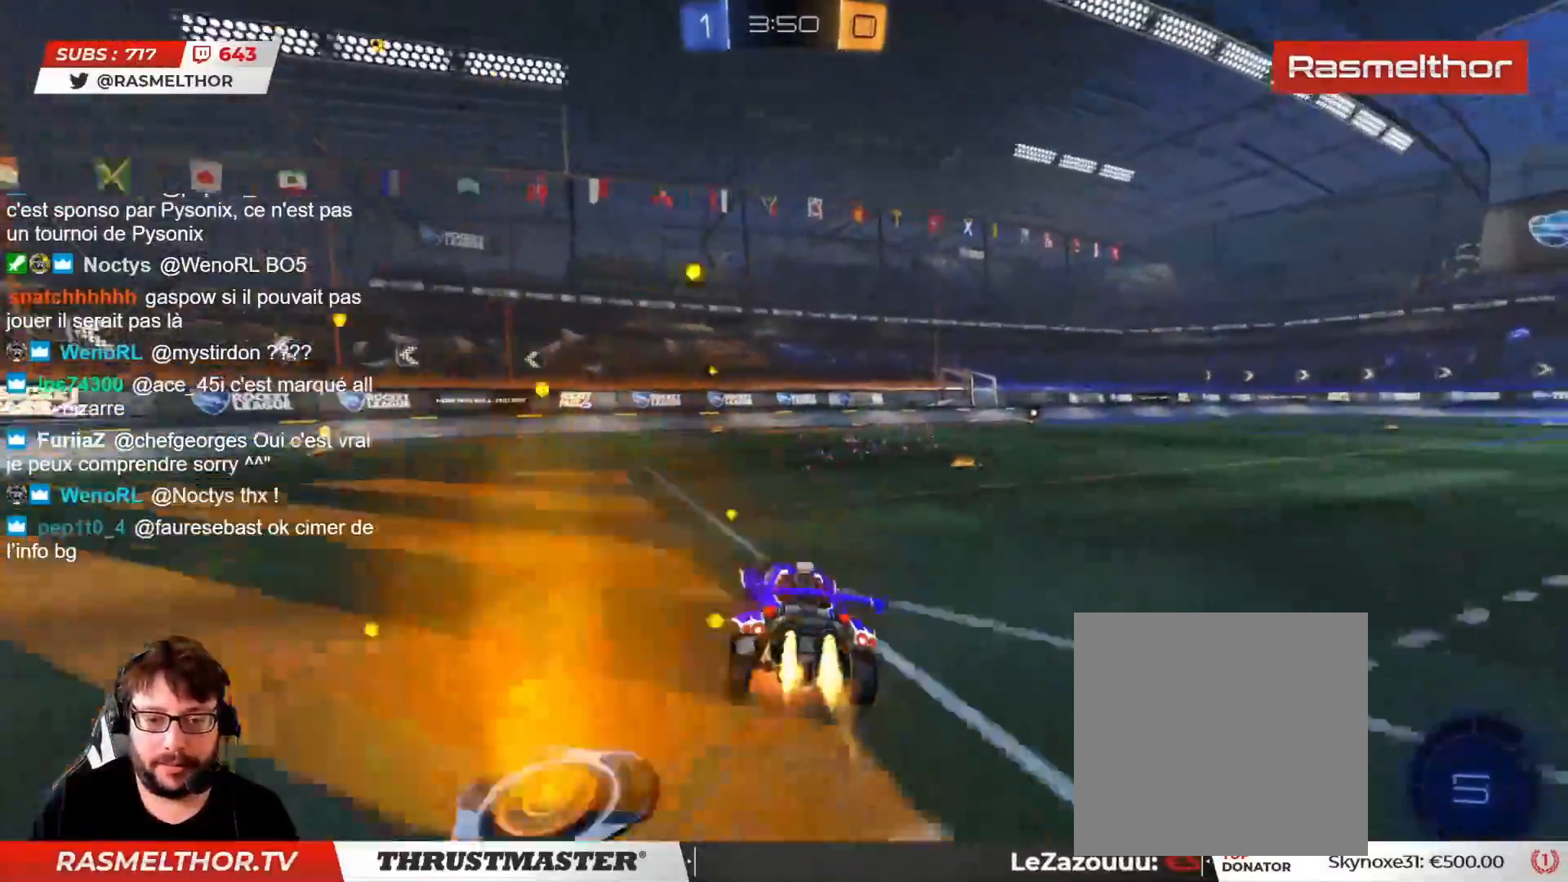
{"buttons": ["R2"], "left_stick": "right", "right_stick": "center", "events": [[17, "CROSS", "down"], [133, "CROSS", "up"], [150, "TRIANGLE", "down"], [183, "left_stick", "right"], [217, "CIRCLE", "up"], [233, "TRIANGLE", "up"], [300, "L2", "up"]]}
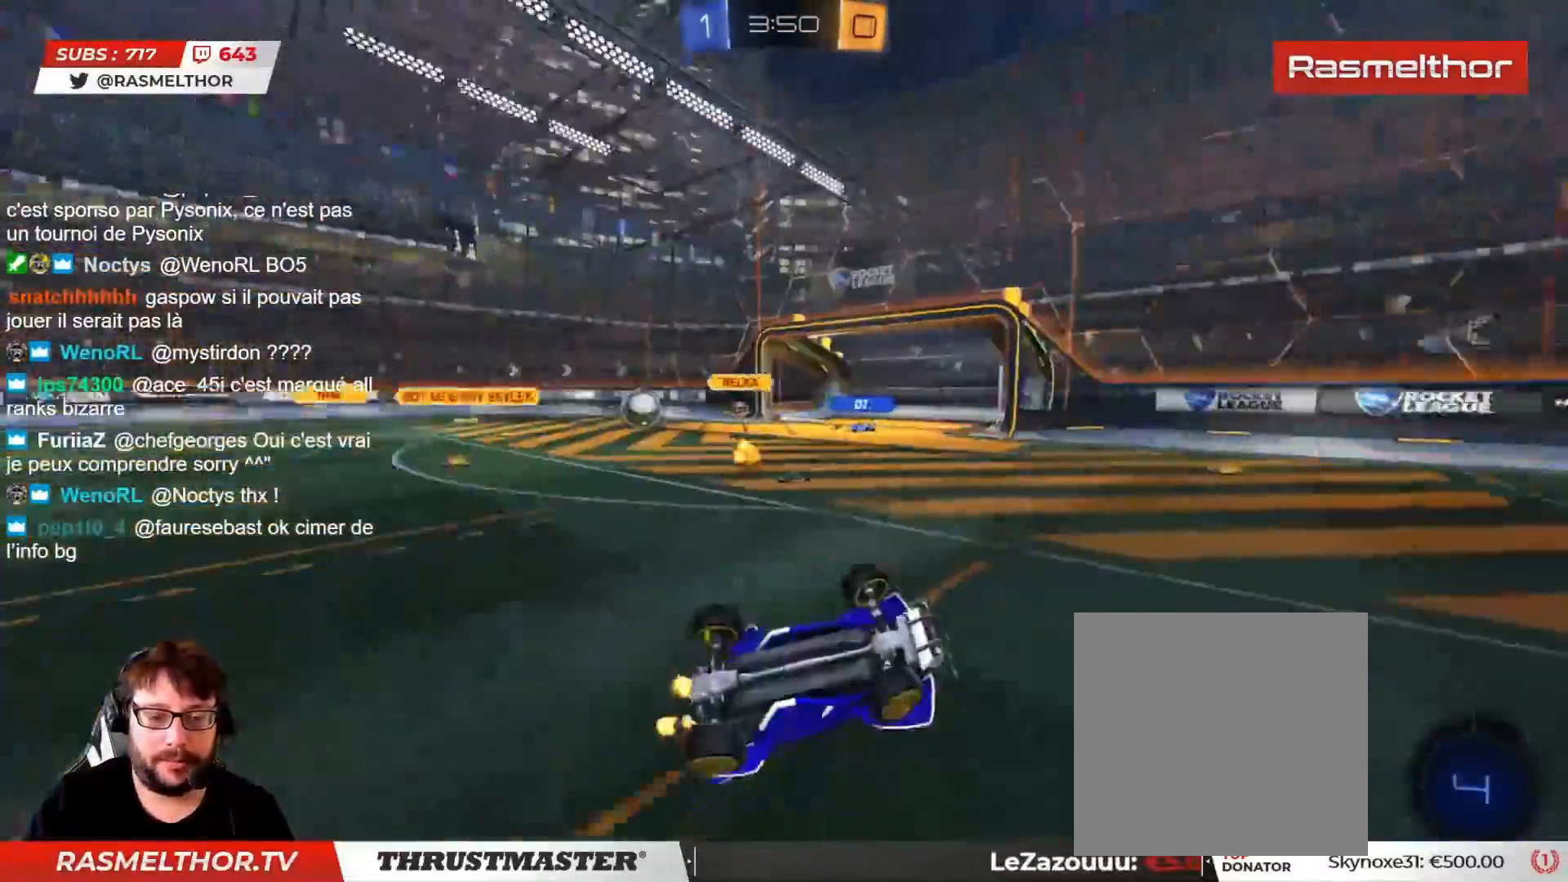
{"buttons": ["CIRCLE", "TRIANGLE", "R2"], "left_stick": "center", "right_stick": "center", "events": [[317, "left_stick", "center"], [450, "CIRCLE", "down"], [467, "TRIANGLE", "down"]]}
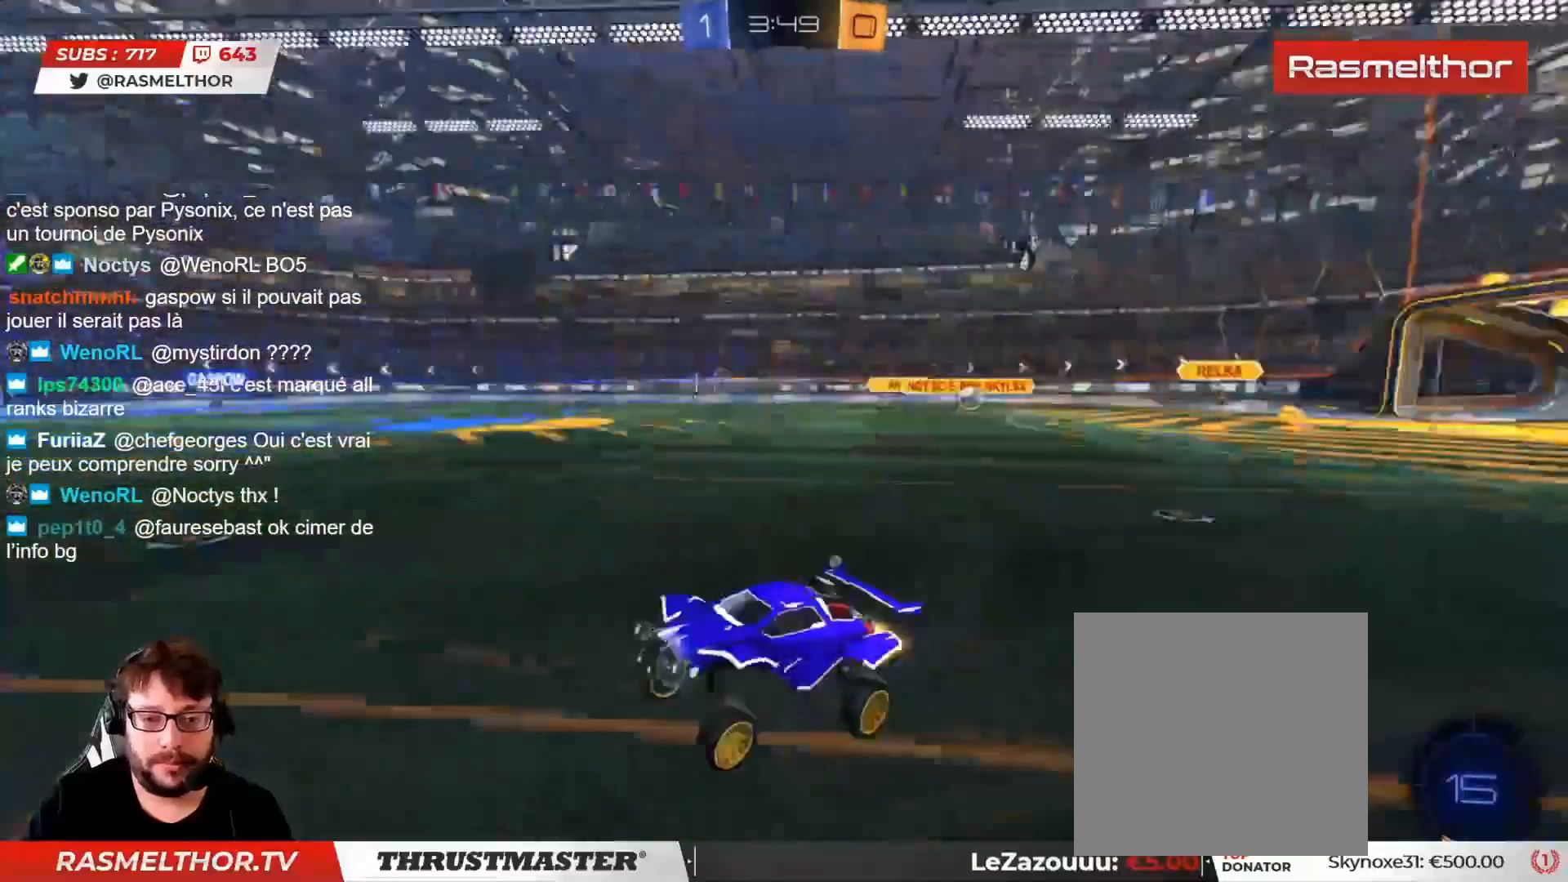
{"buttons": ["CIRCLE", "R2"], "left_stick": "center", "right_stick": "center", "events": [[133, "TRIANGLE", "up"]]}
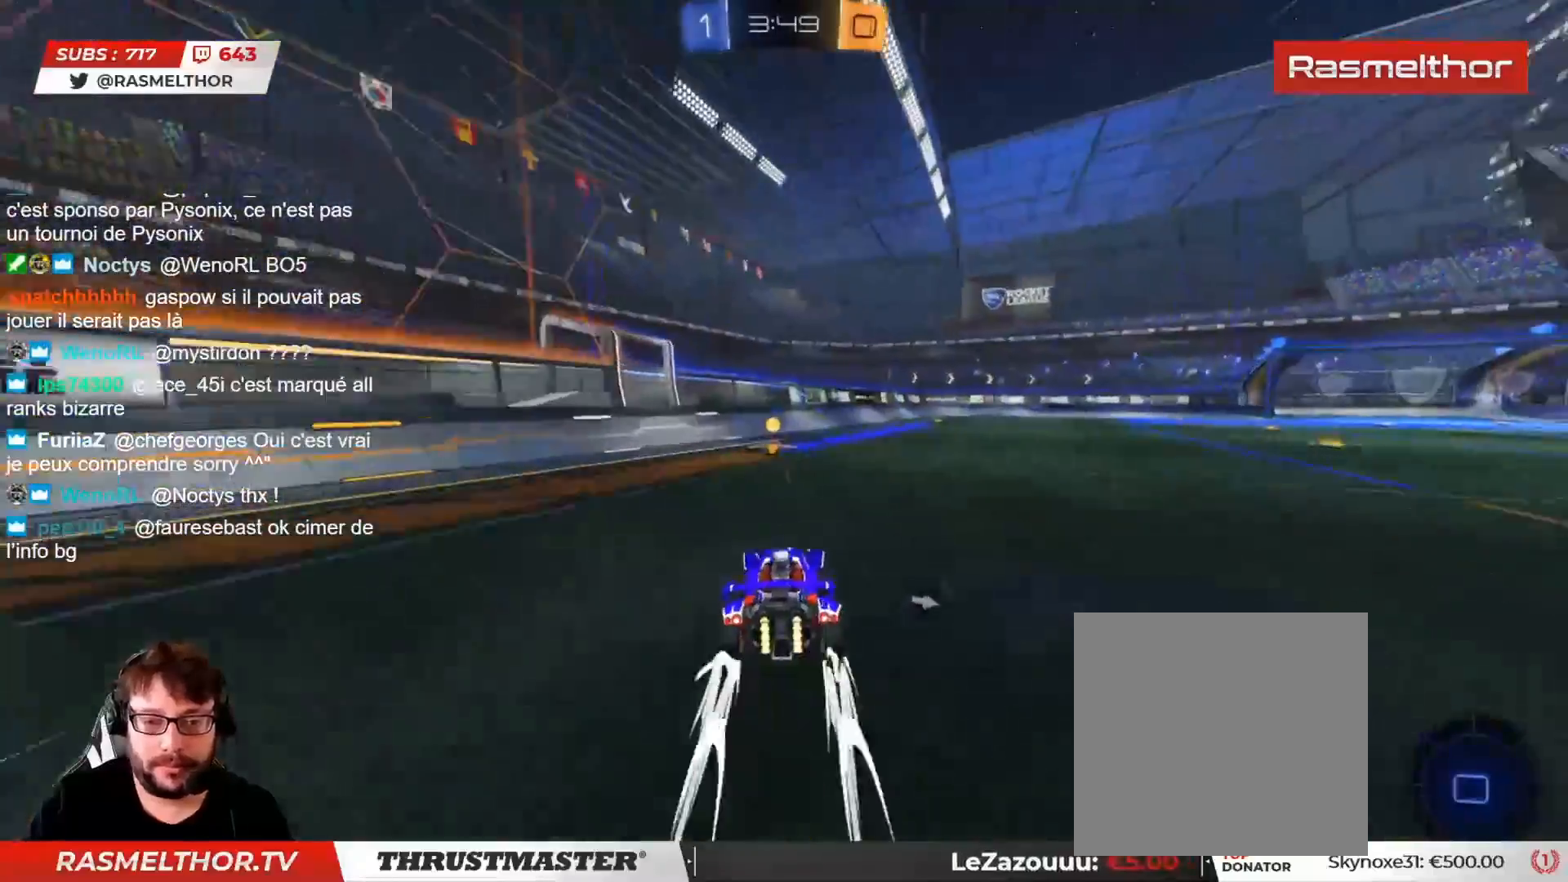
{"buttons": ["CIRCLE", "L2", "R2"], "left_stick": "right", "right_stick": "center", "events": [[50, "TRIANGLE", "down"], [100, "CIRCLE", "up"], [117, "TRIANGLE", "up"], [283, "left_stick", "right"], [400, "CIRCLE", "down"], [467, "L2", "down"]]}
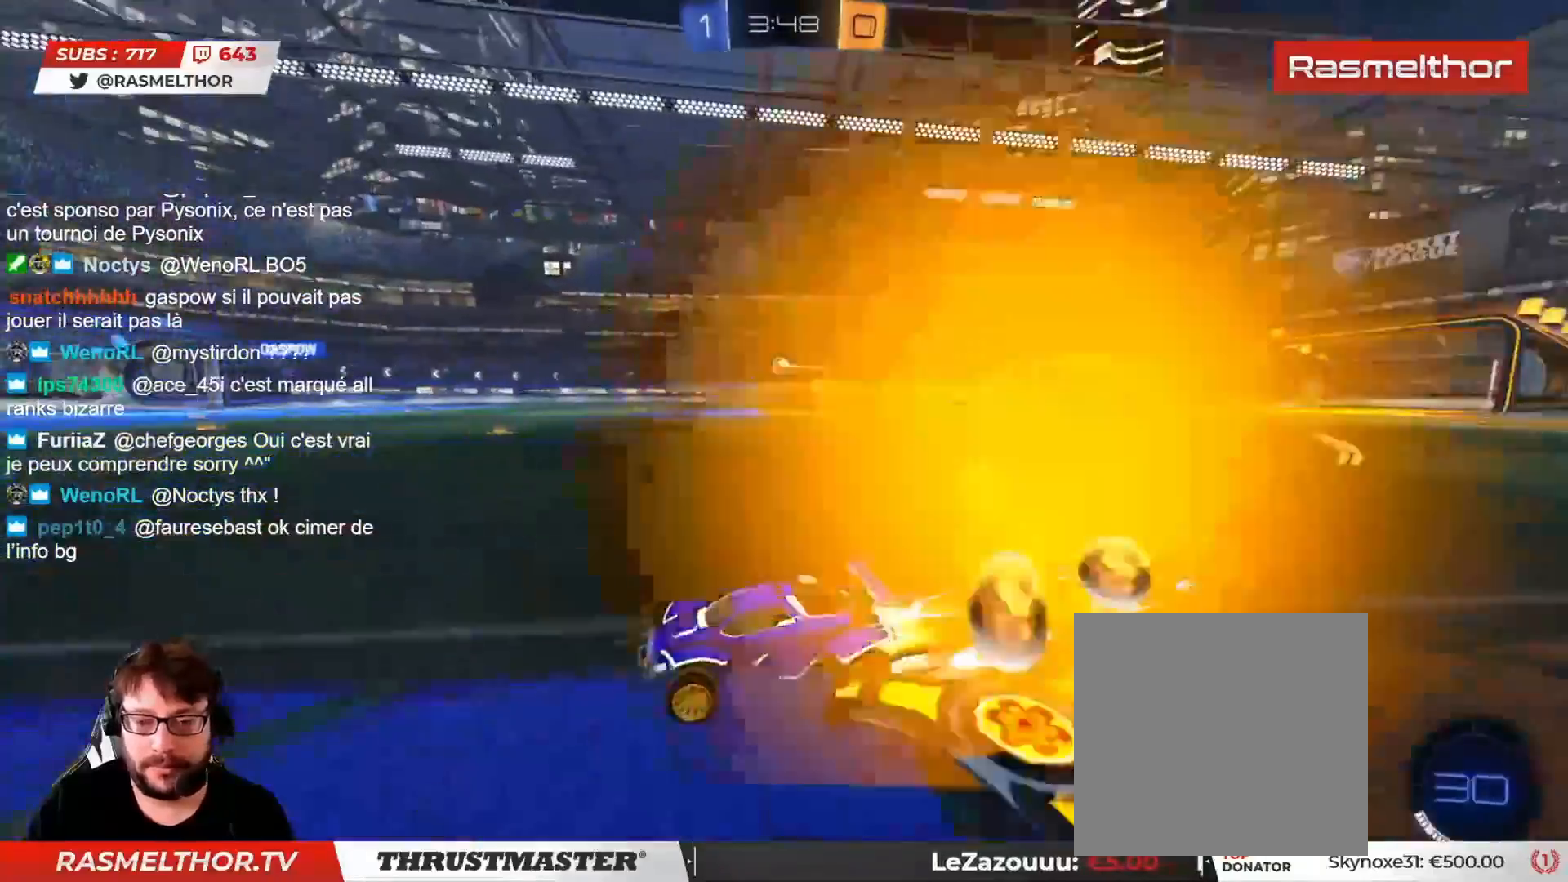
{"buttons": ["R2"], "left_stick": "center", "right_stick": "center", "events": [[17, "L2", "up"], [250, "CIRCLE", "up"], [250, "left_stick", "center"]]}
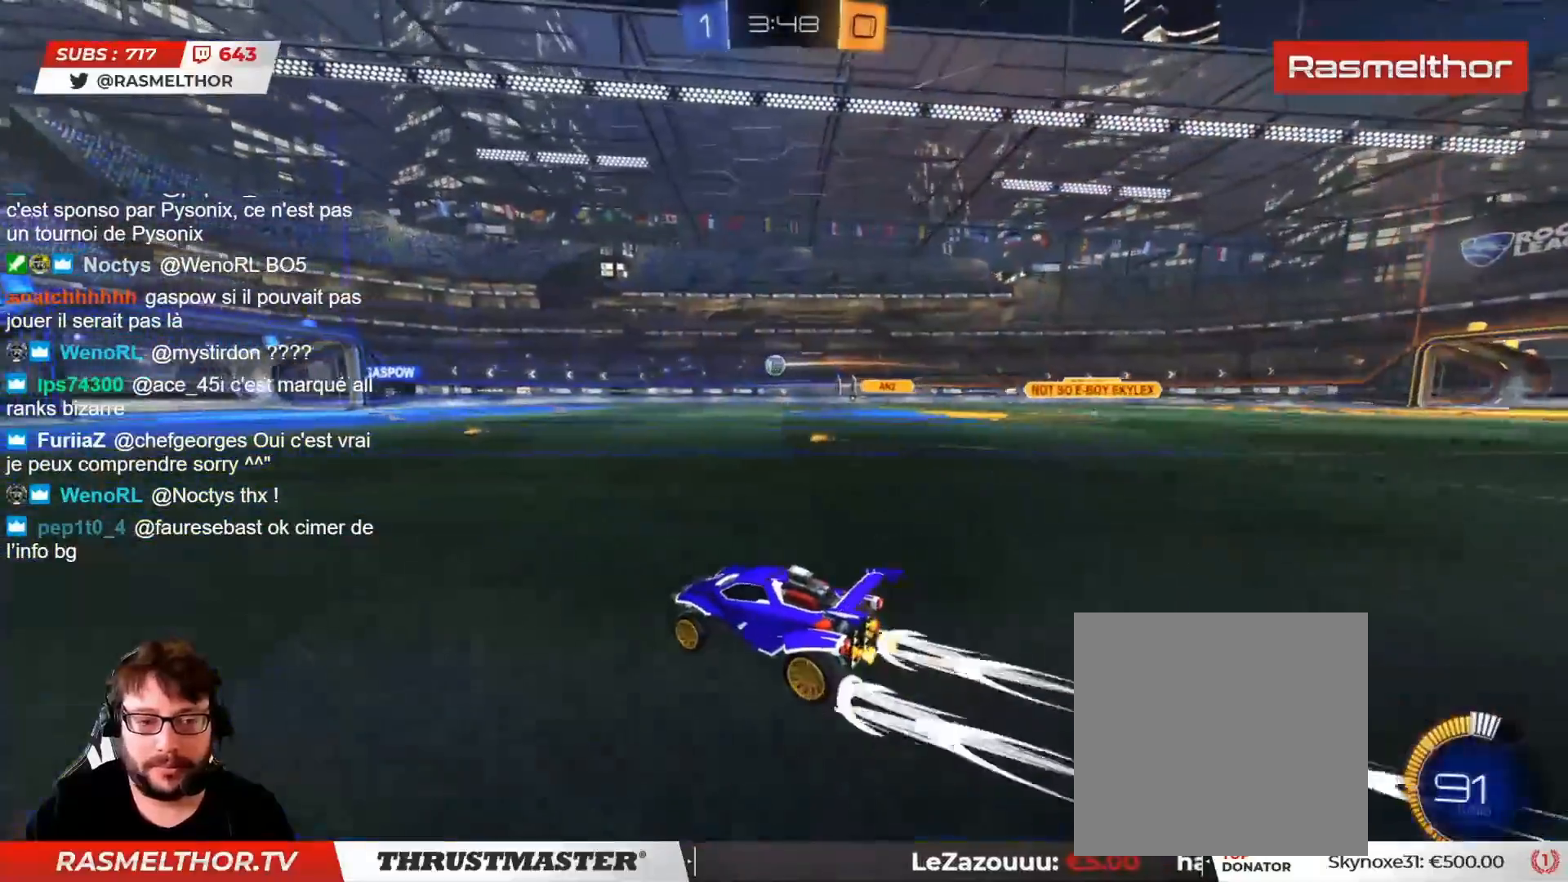
{"buttons": ["R2"], "left_stick": "left", "right_stick": "center", "events": [[133, "left_stick", "right"], [217, "left_stick", "left"], [233, "L2", "down"], [333, "L2", "up"], [417, "L2", "down"], [467, "L2", "up"]]}
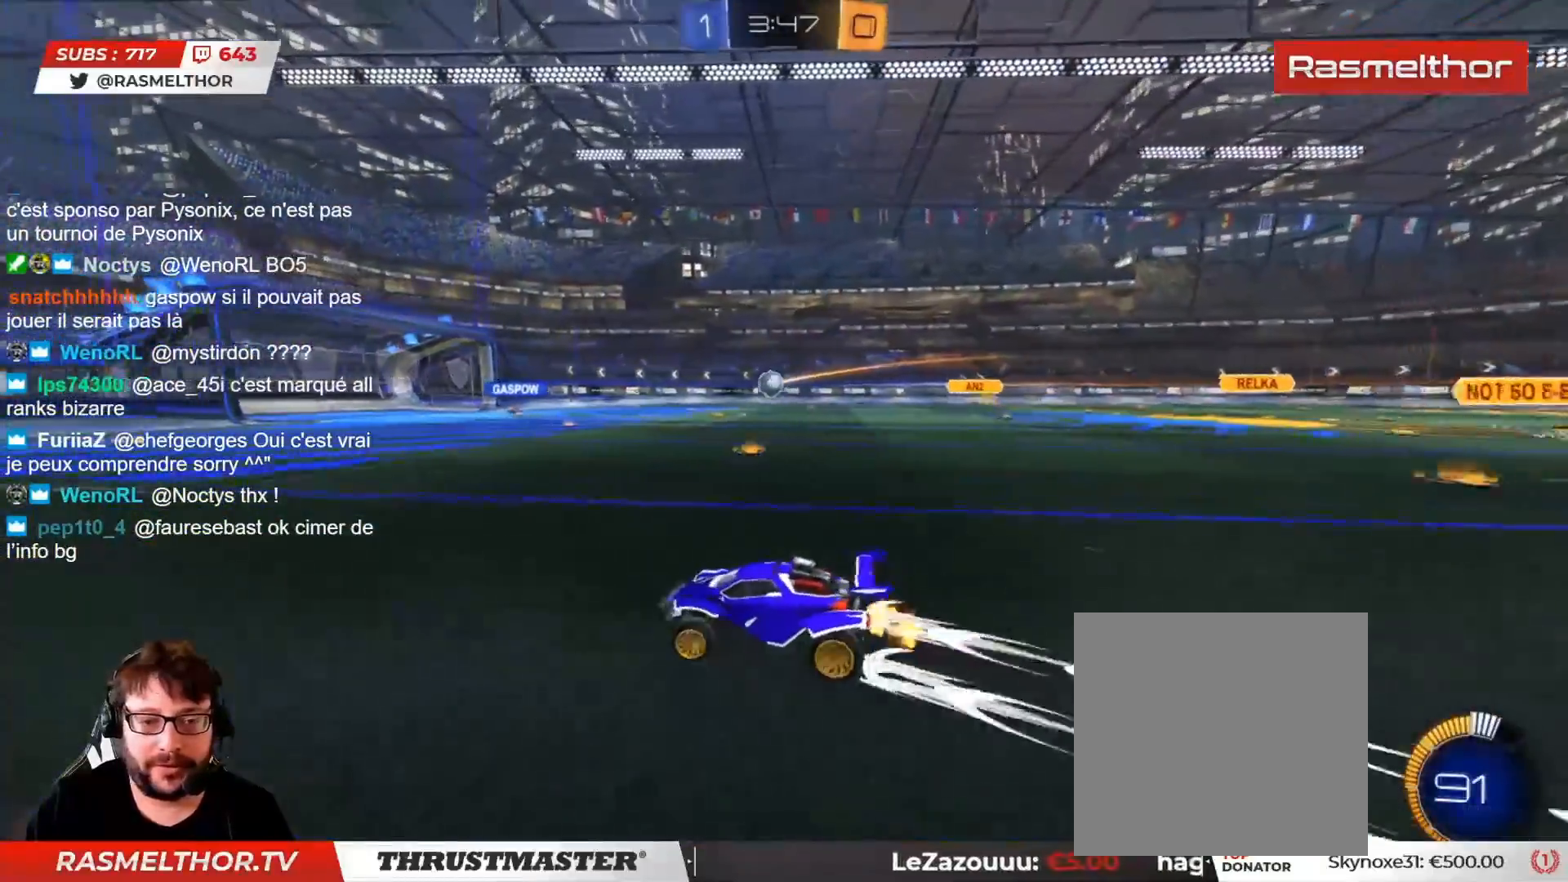
{"buttons": ["R2"], "left_stick": "left", "right_stick": "center", "events": [[133, "L2", "down"], [183, "L2", "up"], [300, "CIRCLE", "down"], [467, "CIRCLE", "up"]]}
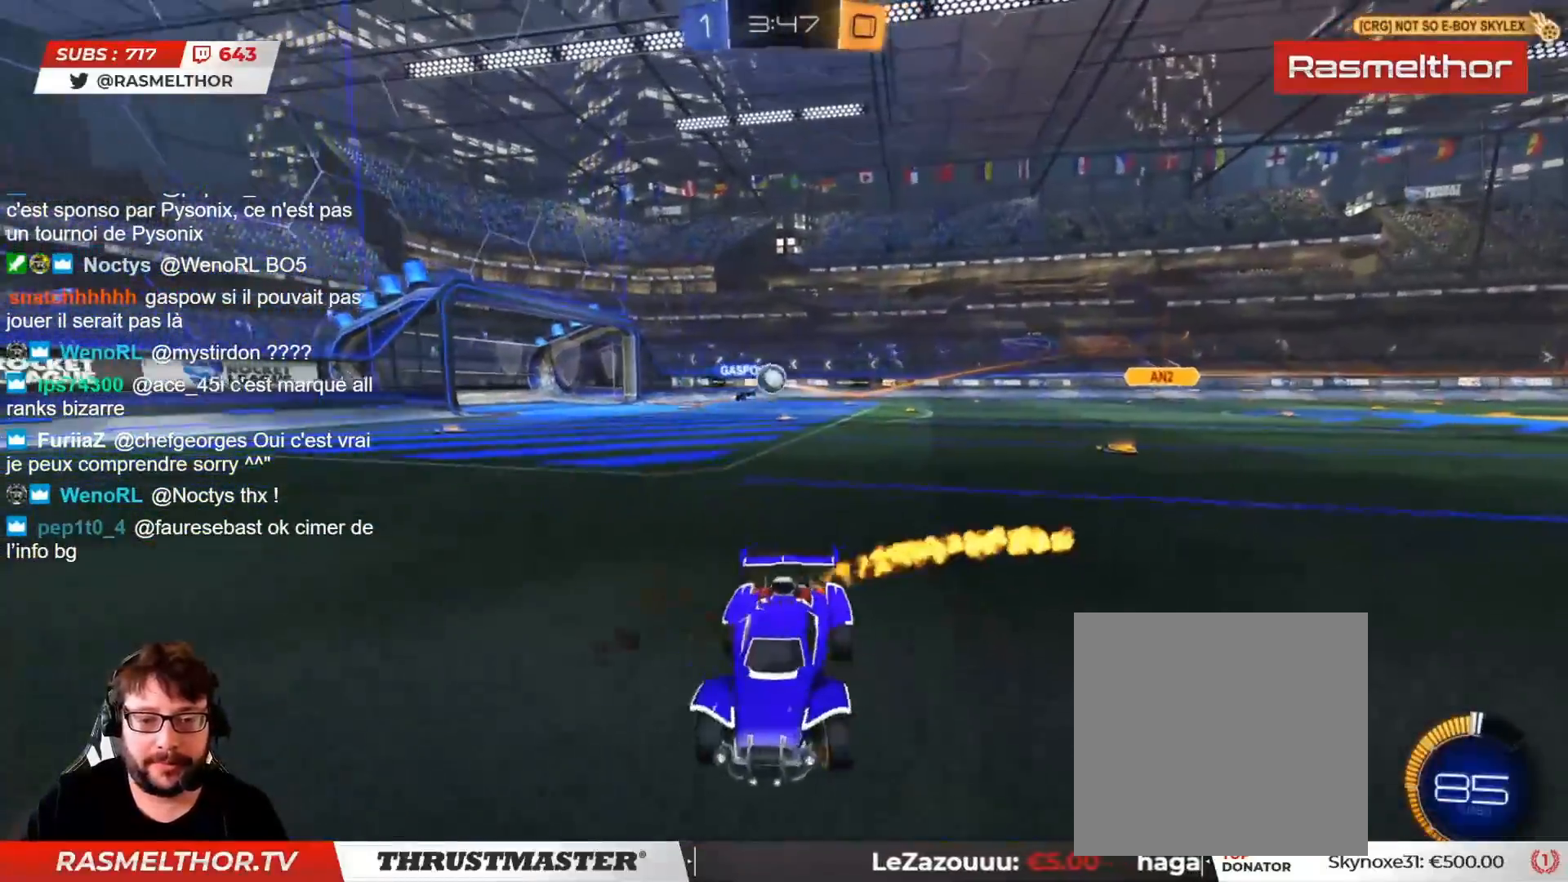
{"buttons": ["R2"], "left_stick": "left", "right_stick": "center", "events": [[50, "L2", "down"], [150, "L2", "up"]]}
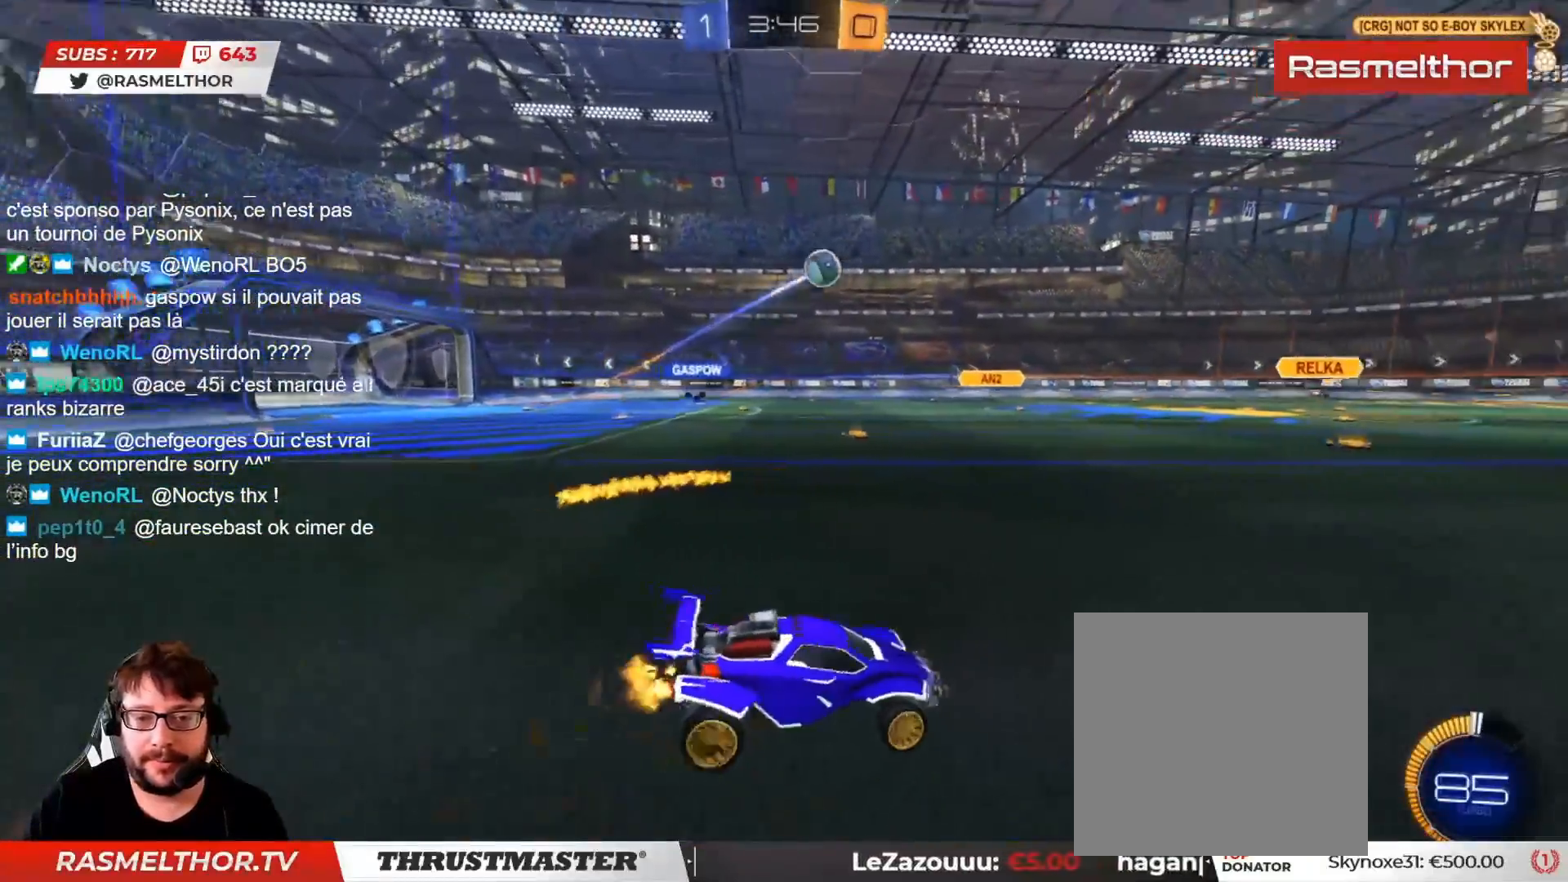
{"buttons": ["CROSS", "CIRCLE", "L2", "R2"], "left_stick": "up", "right_stick": "center", "events": [[150, "left_stick", "center"], [317, "CIRCLE", "down"], [317, "CROSS", "down"], [317, "left_stick", "up-left"], [333, "L2", "down"], [383, "left_stick", "up"], [400, "CROSS", "up"], [433, "CROSS", "down"]]}
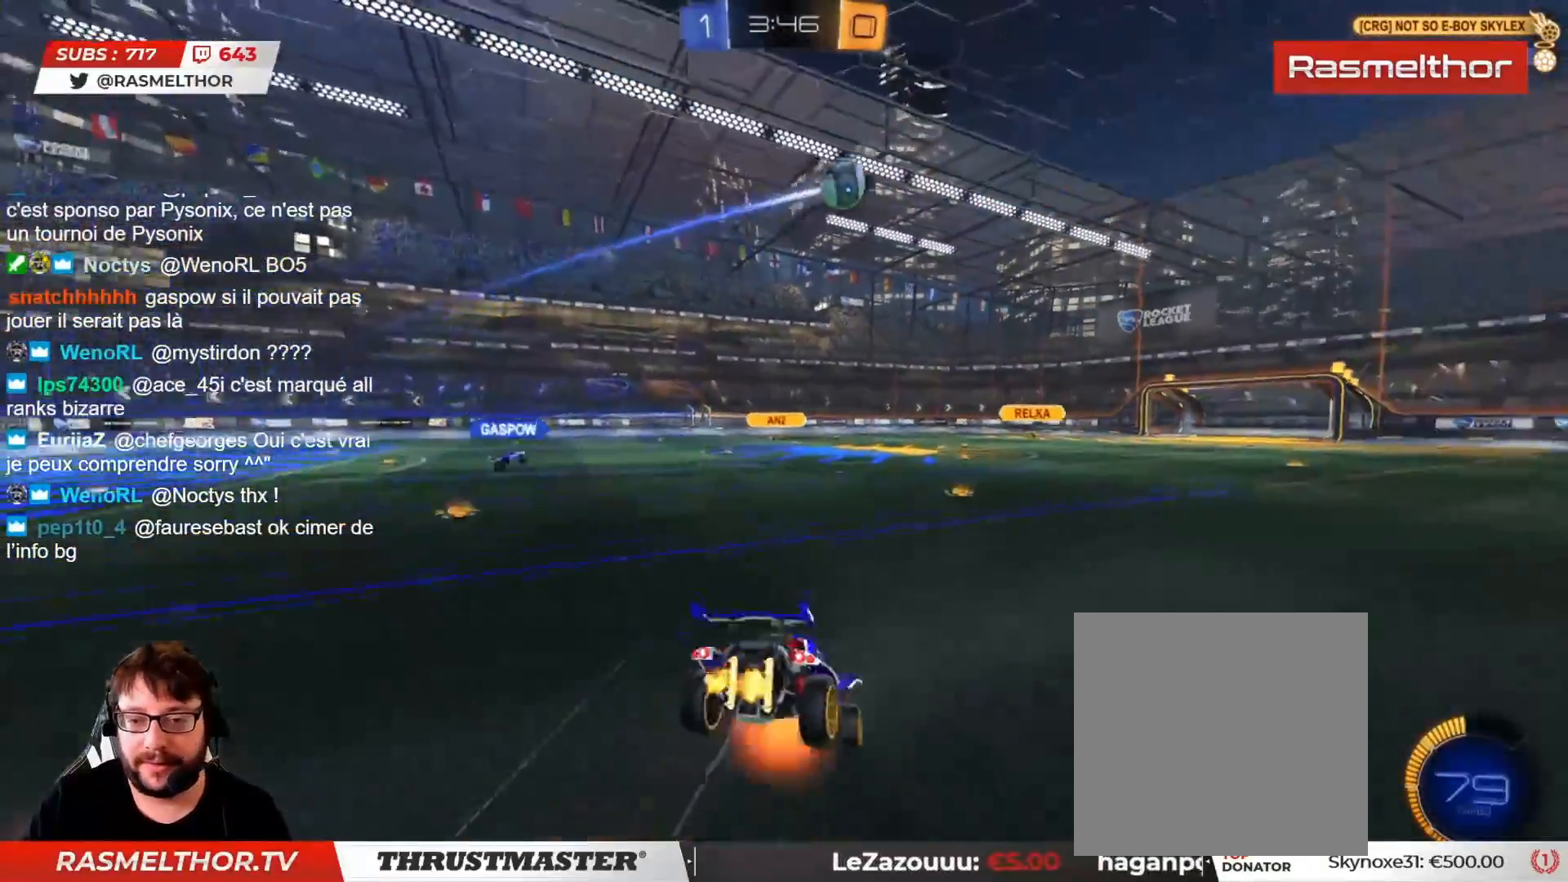
{"buttons": ["R2"], "left_stick": "center", "right_stick": "center", "events": [[17, "CIRCLE", "up"], [17, "CROSS", "up"], [100, "L2", "up"], [117, "left_stick", "center"]]}
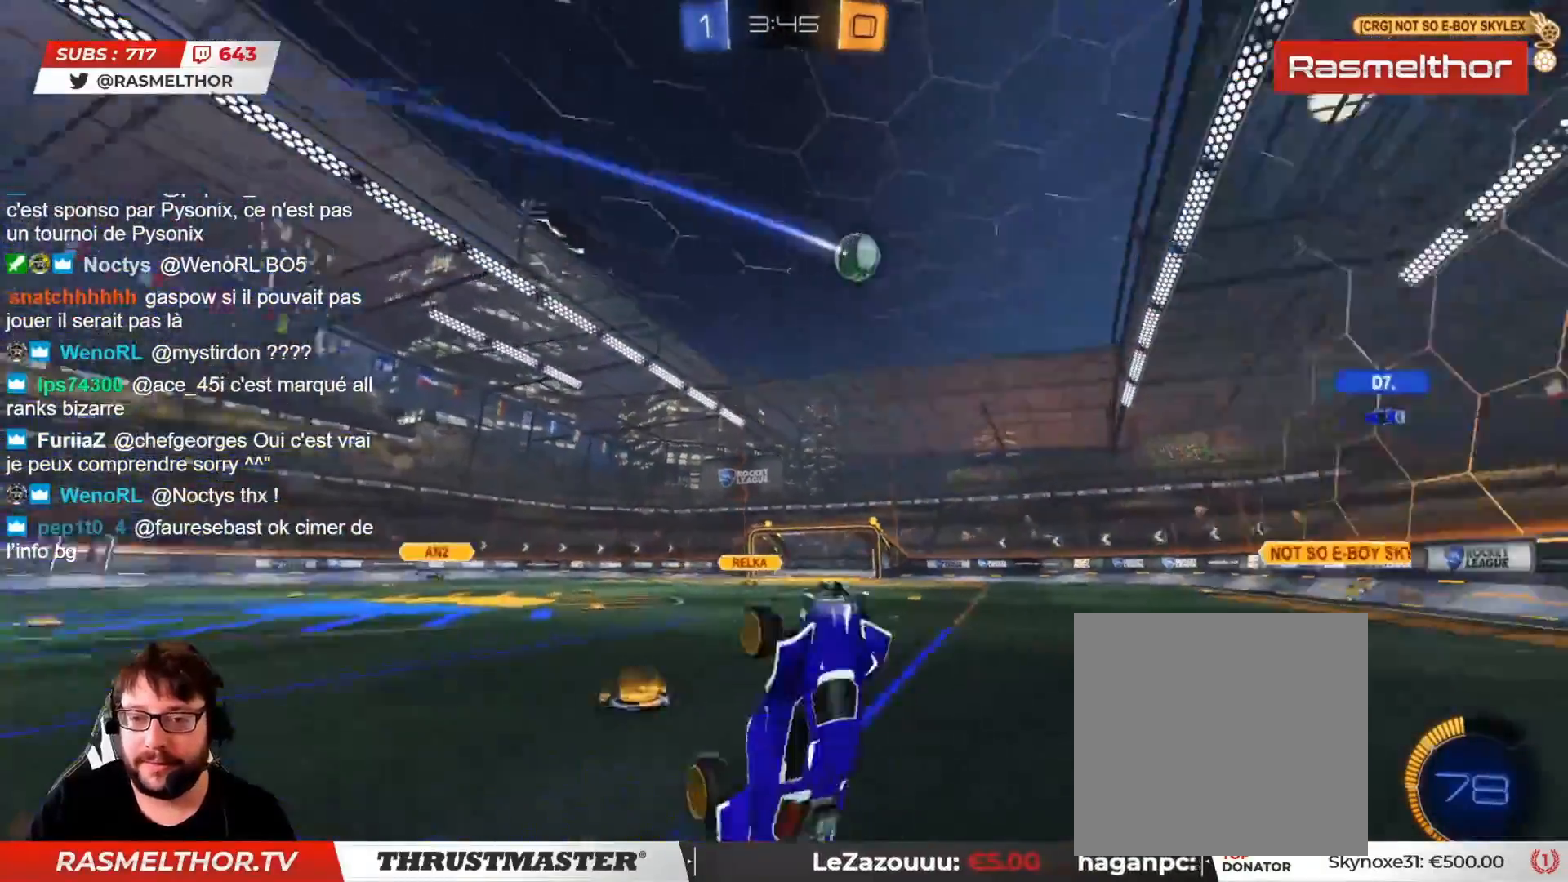
{"buttons": ["R2"], "left_stick": "right", "right_stick": "center", "events": [[367, "left_stick", "right"]]}
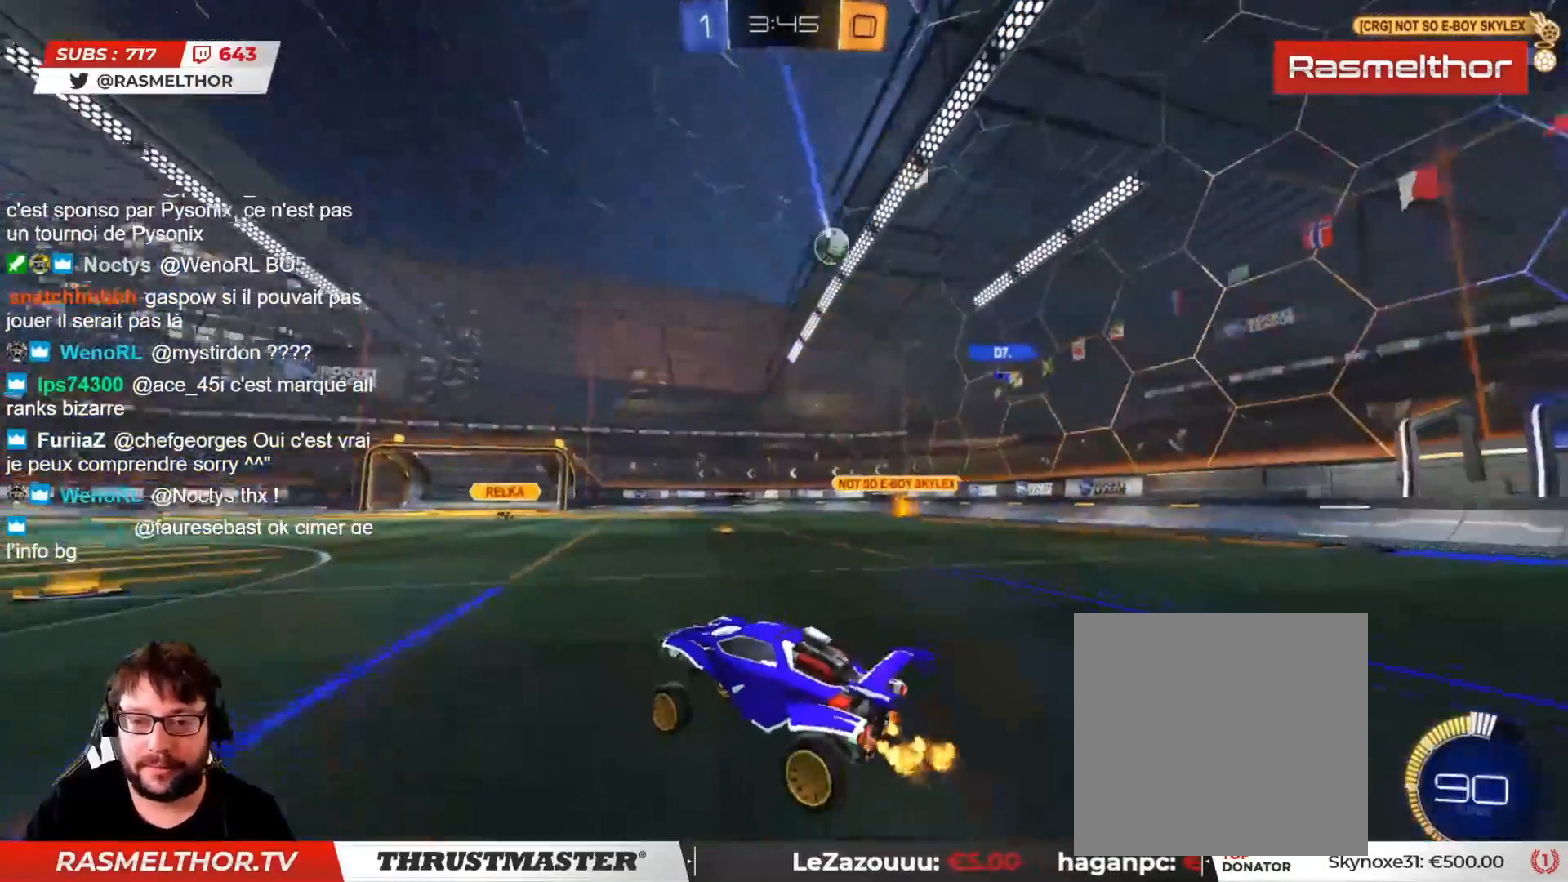
{"buttons": ["R2"], "left_stick": "center", "right_stick": "center", "events": [[450, "left_stick", "center"]]}
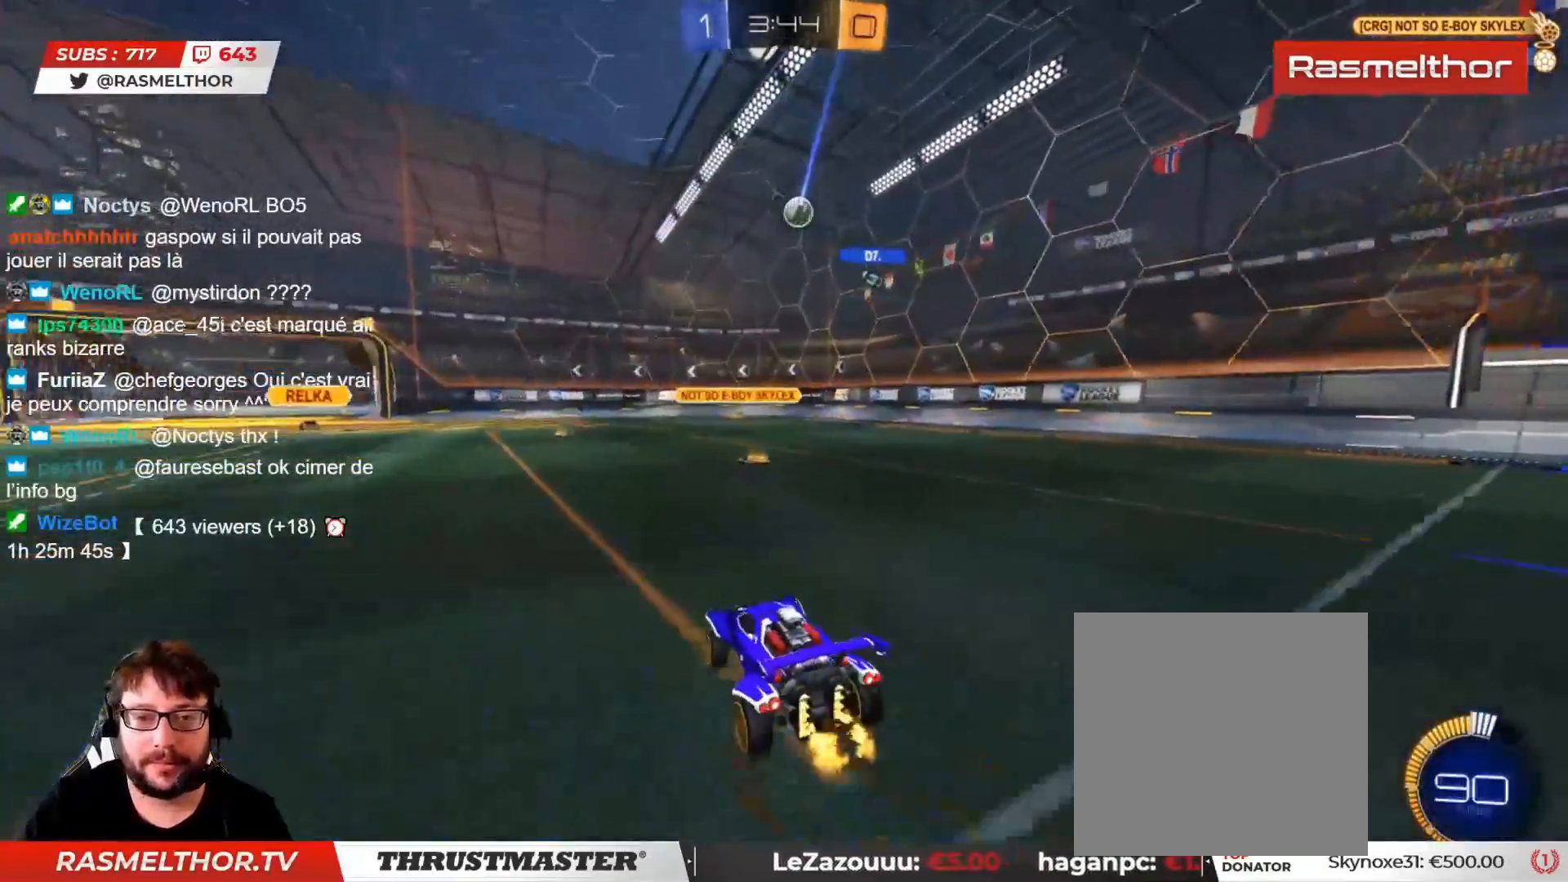
{"buttons": ["CIRCLE", "R2"], "left_stick": "center", "right_stick": "center", "events": [[167, "left_stick", "left"], [200, "CIRCLE", "down"], [217, "left_stick", "up-left"], [317, "left_stick", "center"]]}
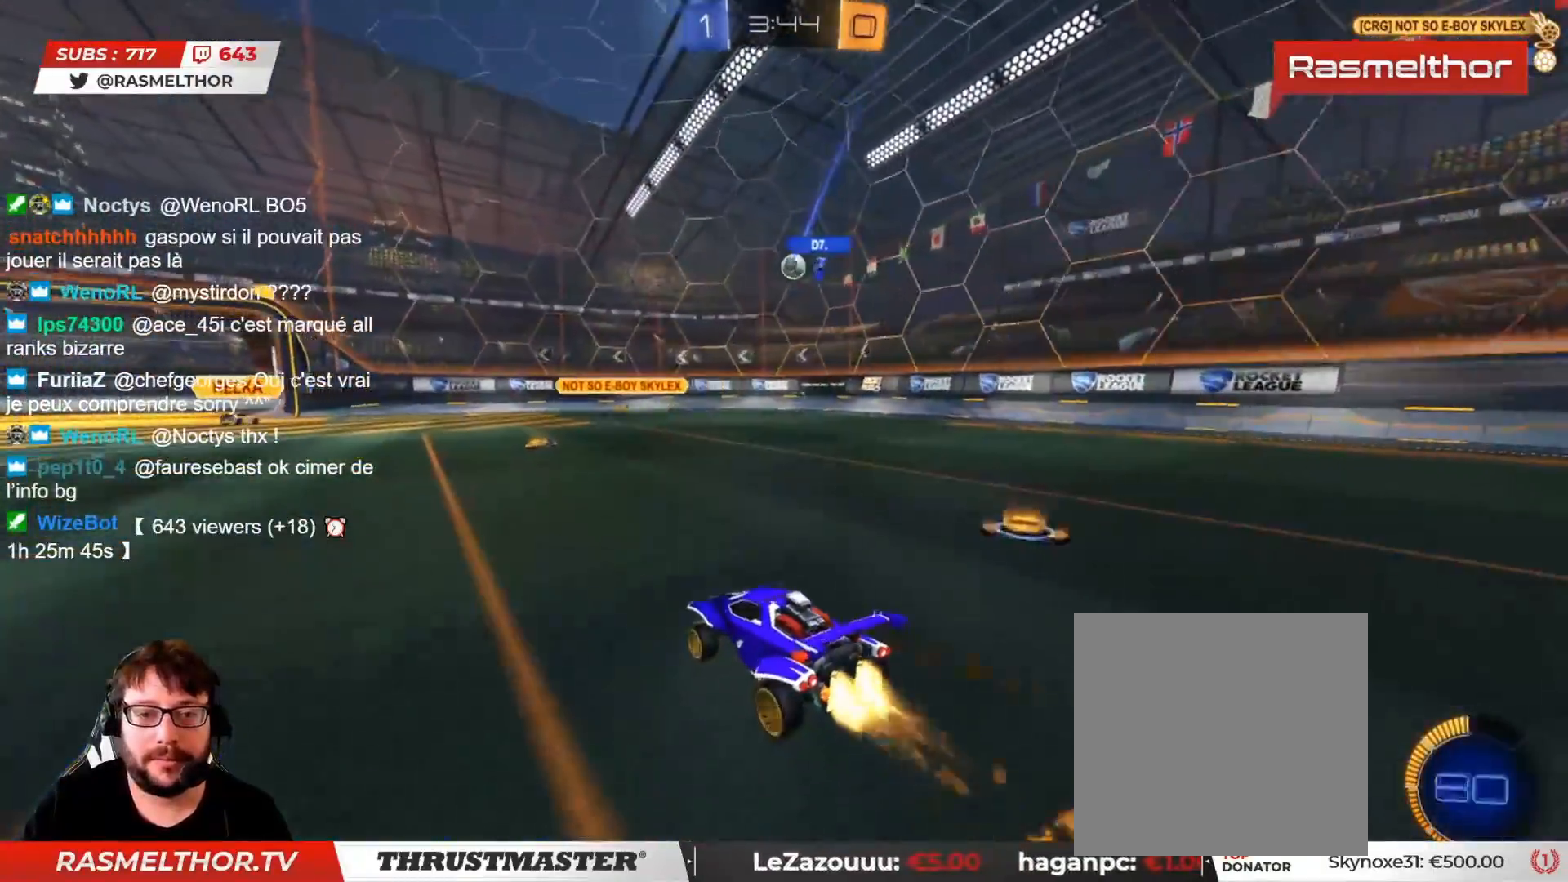
{"buttons": [], "left_stick": "down", "right_stick": "center", "events": [[83, "left_stick", "left"], [167, "left_stick", "center"], [350, "CIRCLE", "up"], [350, "left_stick", "right"], [450, "R2", "up"], [467, "left_stick", "down"]]}
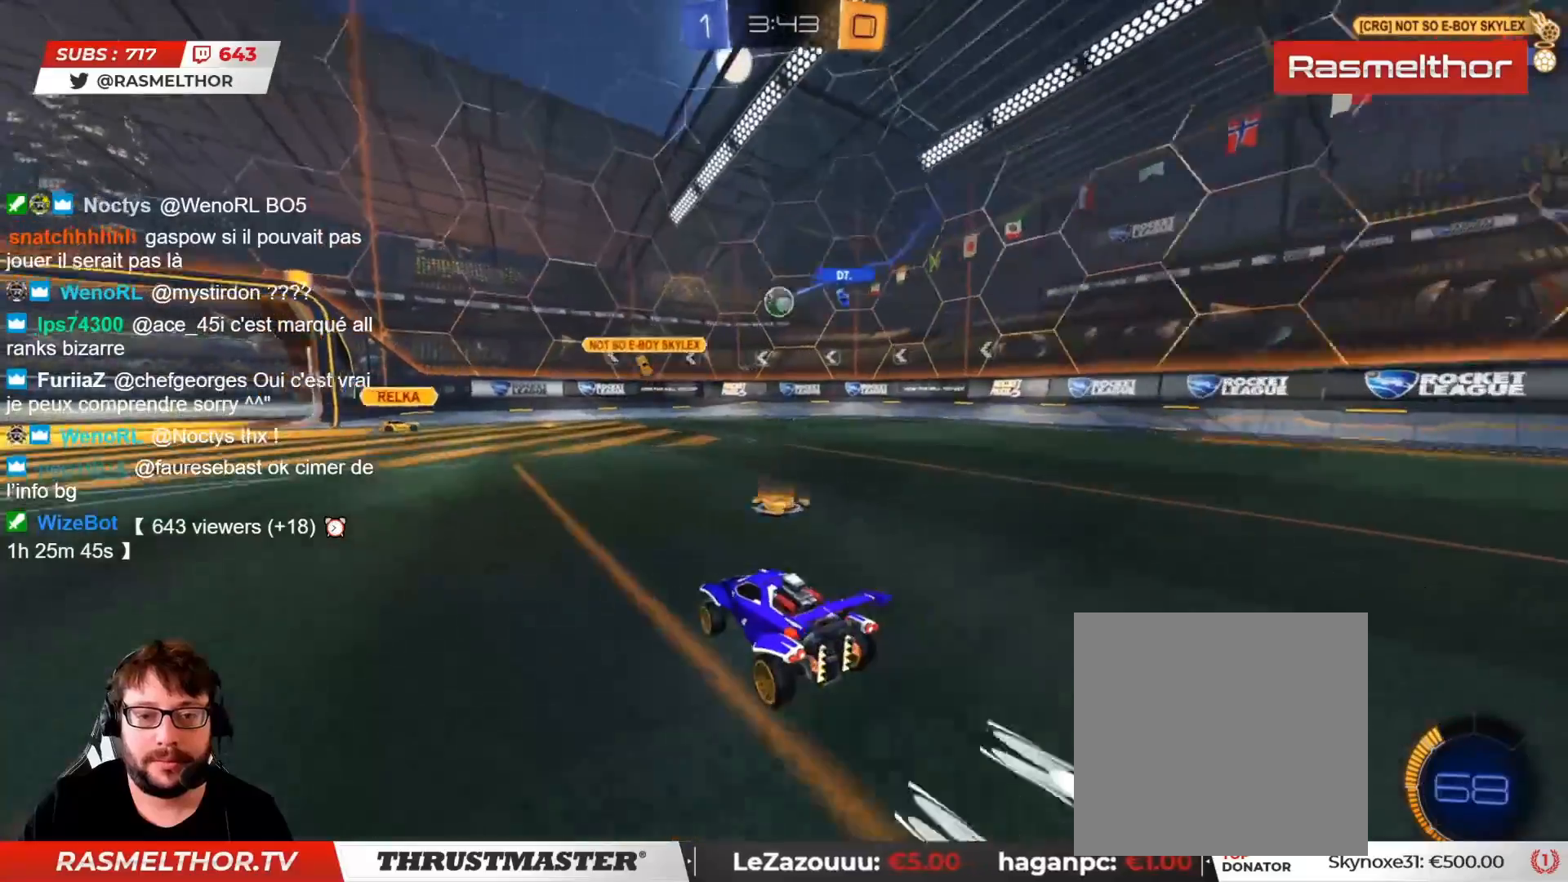
{"buttons": ["R2"], "left_stick": "up-left", "right_stick": "center", "events": [[133, "left_stick", "left"], [150, "L2", "down"], [217, "left_stick", "up-left"], [267, "L2", "up"], [333, "R2", "down"]]}
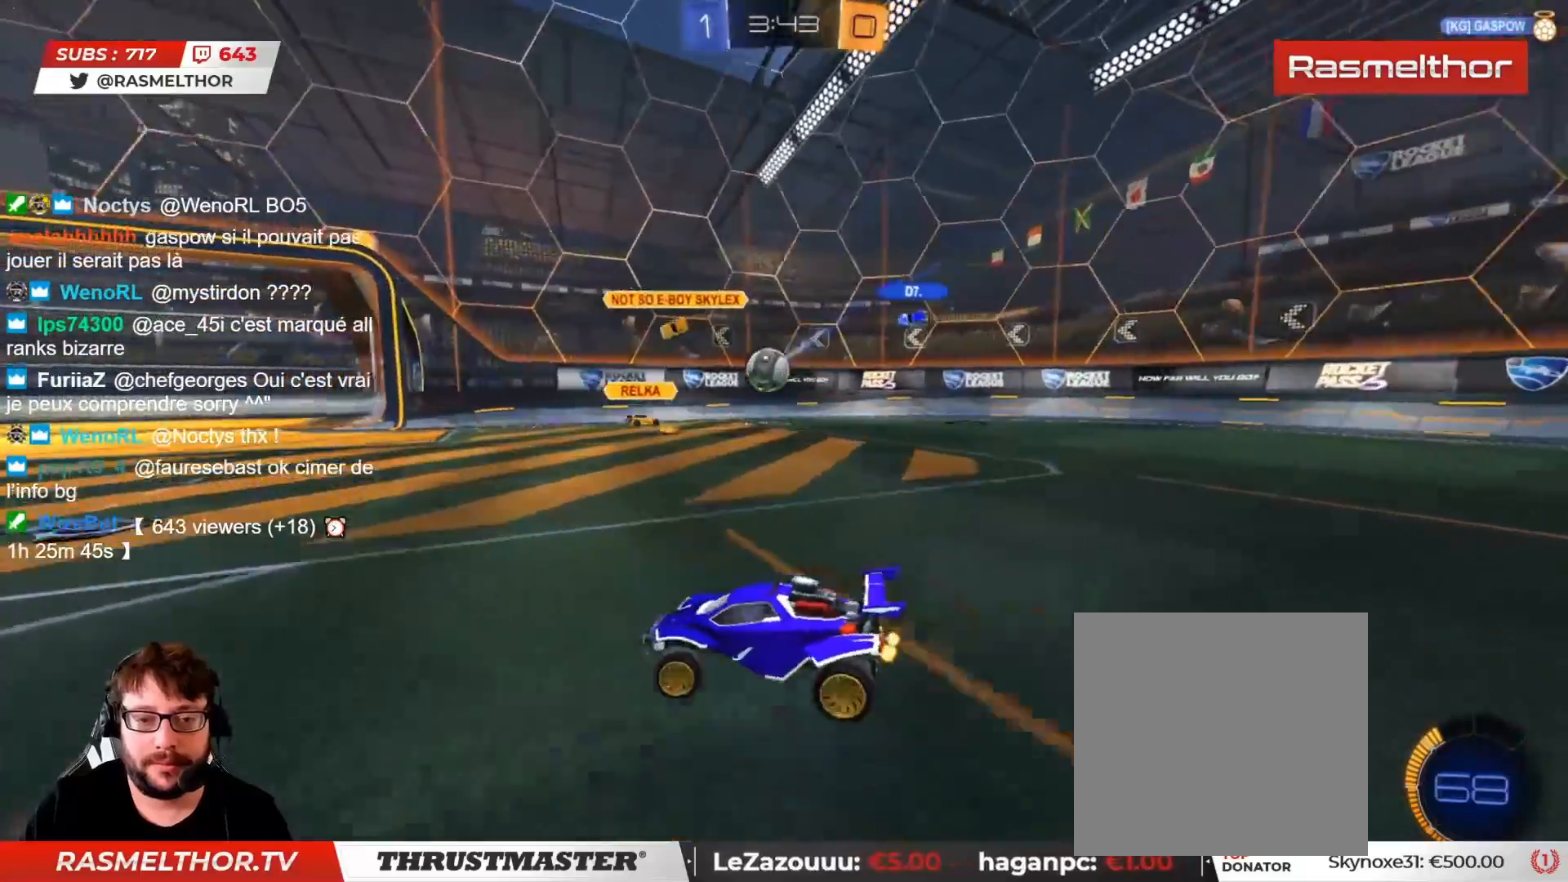
{"buttons": ["R2"], "left_stick": "up-left", "right_stick": "center", "events": []}
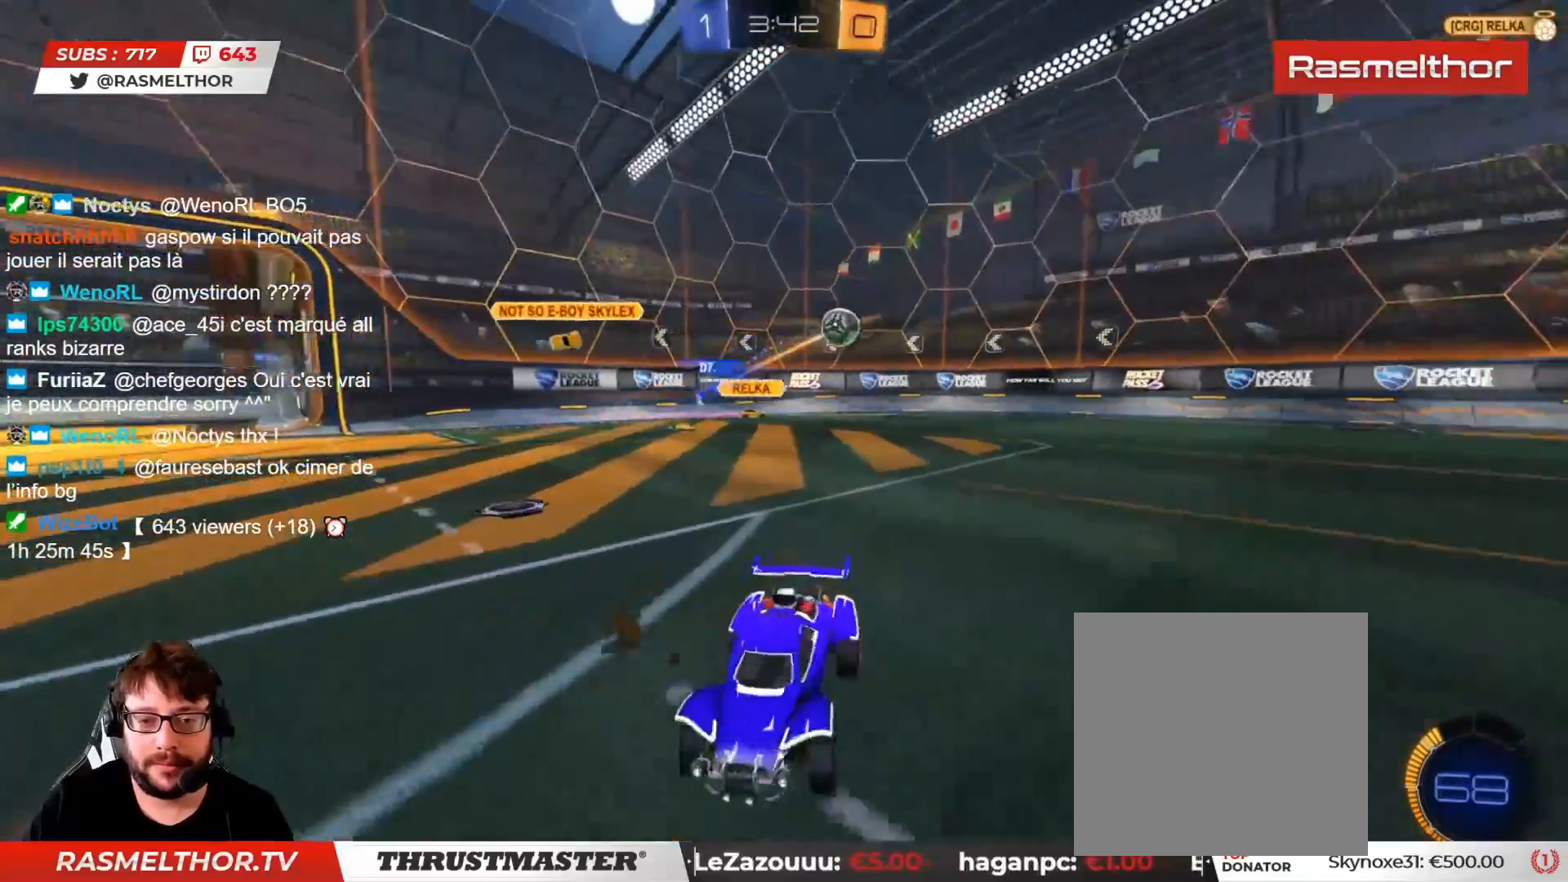
{"buttons": ["R2"], "left_stick": "center", "right_stick": "center", "events": [[100, "CIRCLE", "down"], [233, "CIRCLE", "up"], [317, "left_stick", "center"]]}
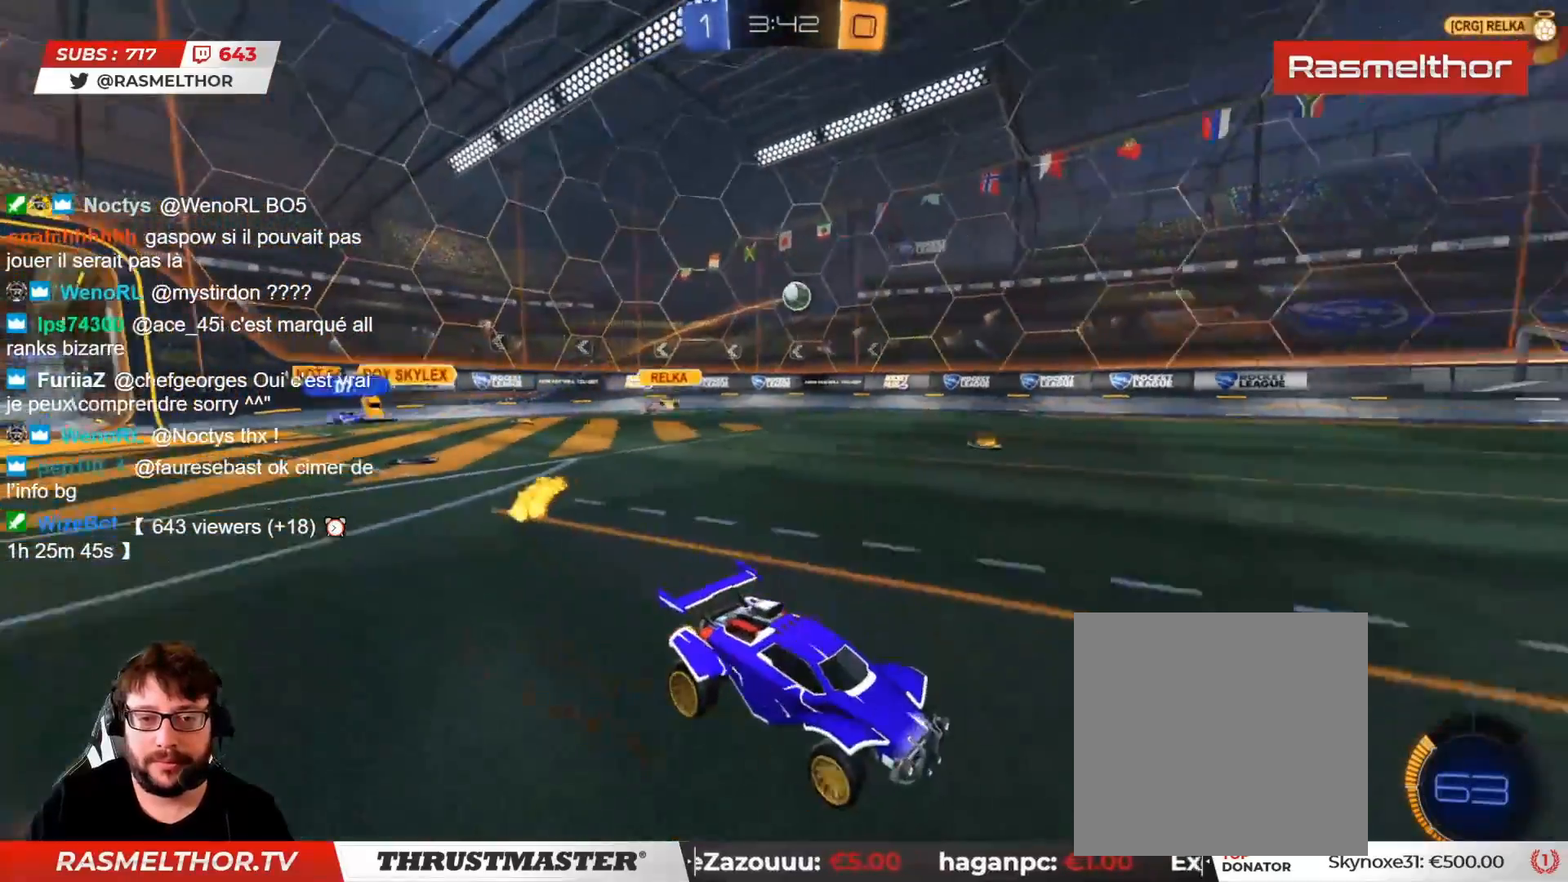
{"buttons": ["R2"], "left_stick": "right", "right_stick": "center", "events": [[50, "left_stick", "left"], [150, "left_stick", "center"], [367, "left_stick", "right"]]}
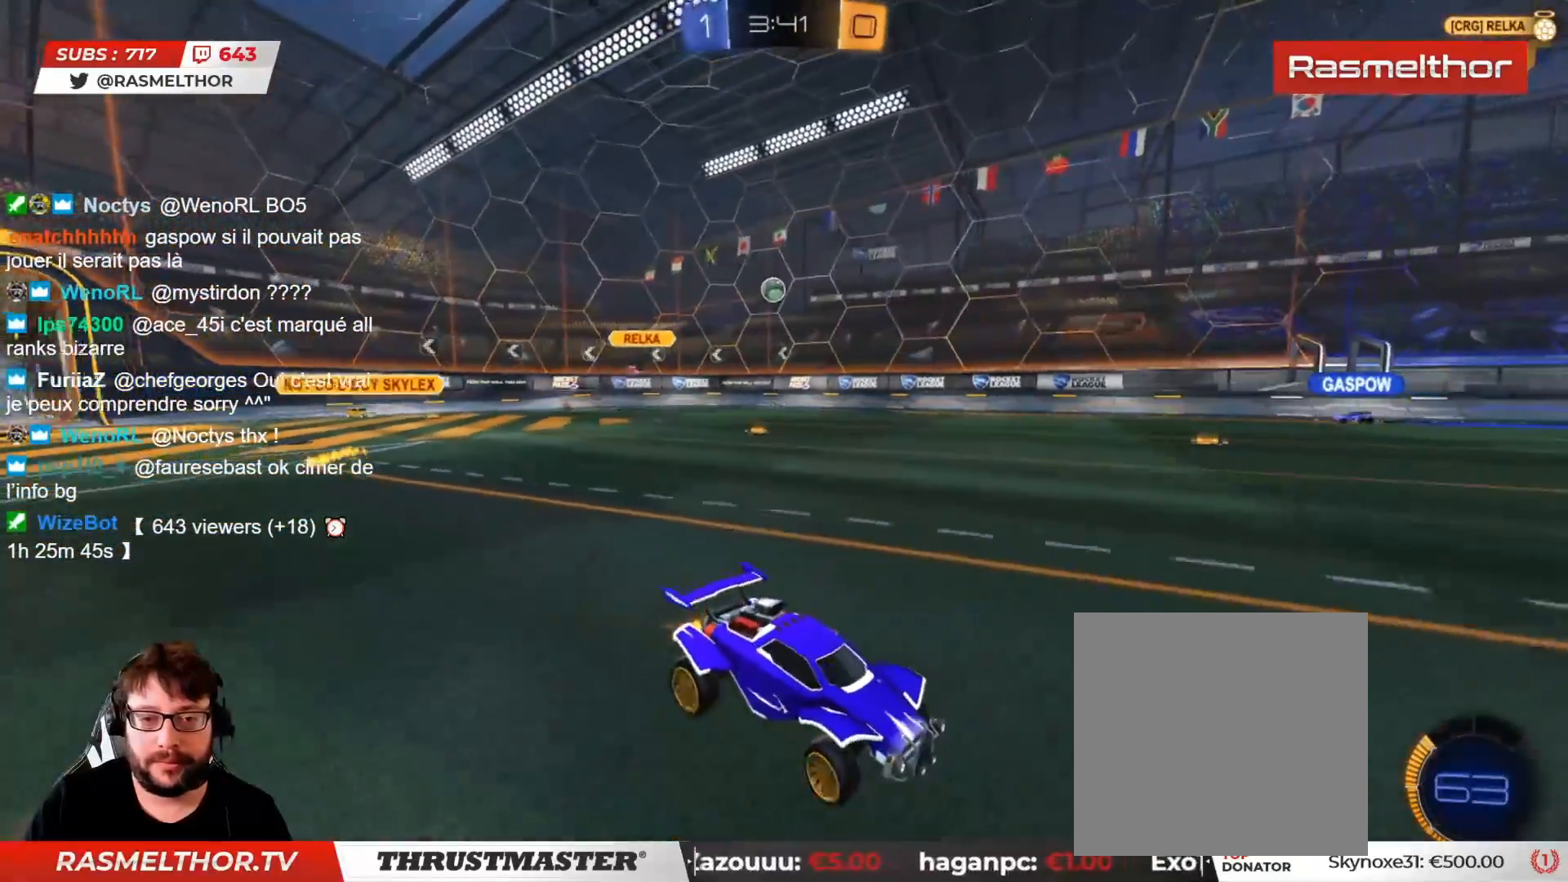
{"buttons": ["R2"], "left_stick": "center", "right_stick": "center", "events": [[33, "left_stick", "center"], [333, "left_stick", "left"], [467, "left_stick", "center"]]}
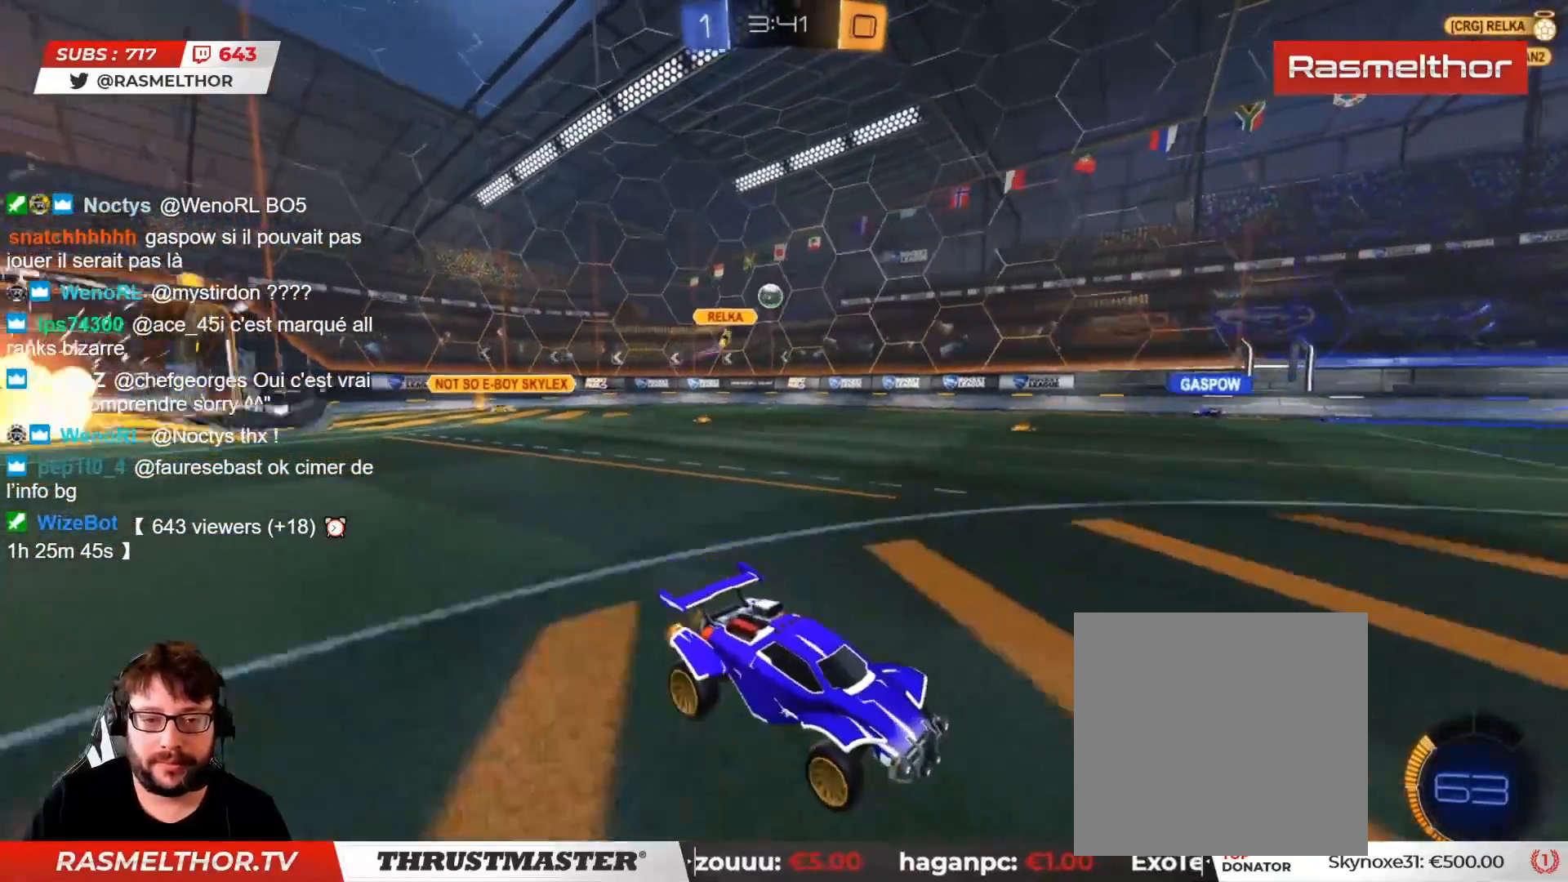
{"buttons": ["R2"], "left_stick": "center", "right_stick": "center", "events": []}
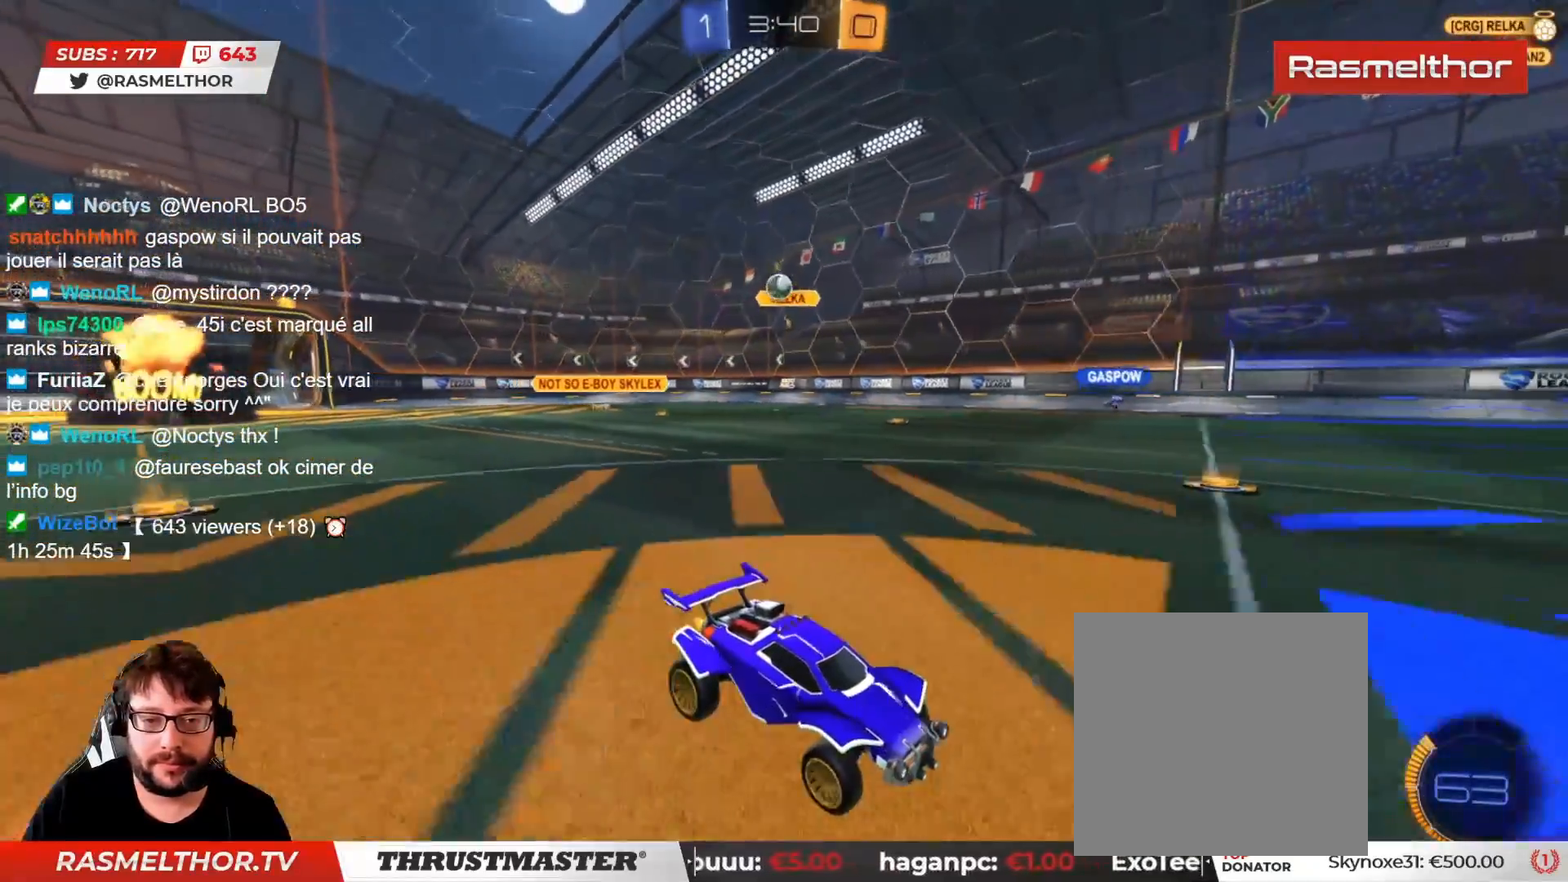
{"buttons": ["CIRCLE", "R2"], "left_stick": "left", "right_stick": "center", "events": [[167, "CIRCLE", "down"], [200, "left_stick", "right"], [483, "left_stick", "left"]]}
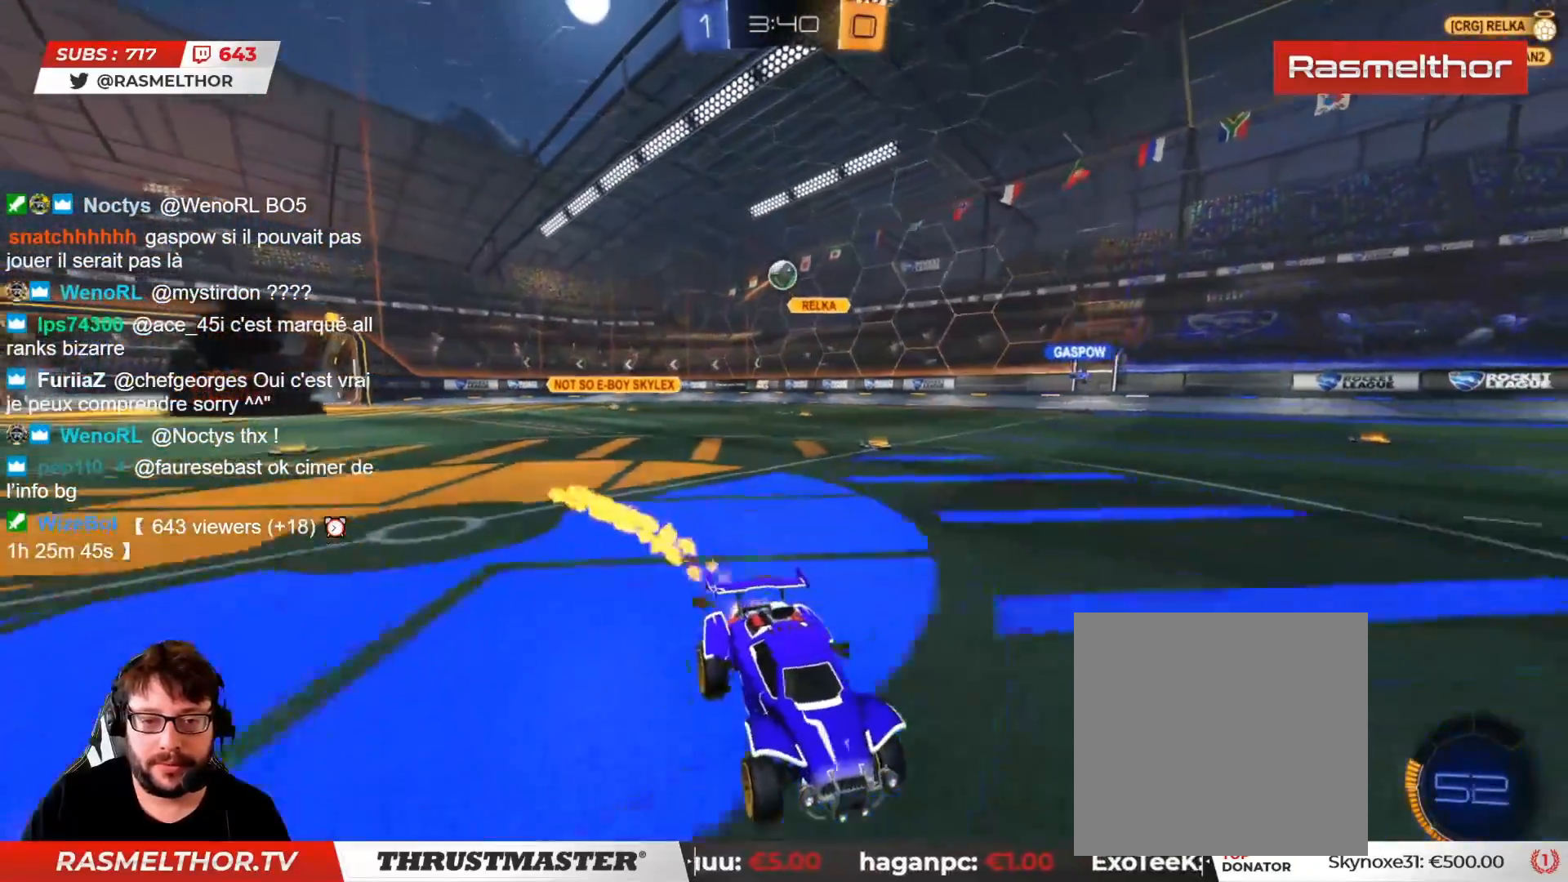
{"buttons": ["R2"], "left_stick": "left", "right_stick": "center", "events": [[67, "CIRCLE", "up"], [100, "left_stick", "center"], [150, "left_stick", "left"], [200, "L2", "down"], [300, "L2", "up"], [350, "L2", "down"], [417, "L2", "up"]]}